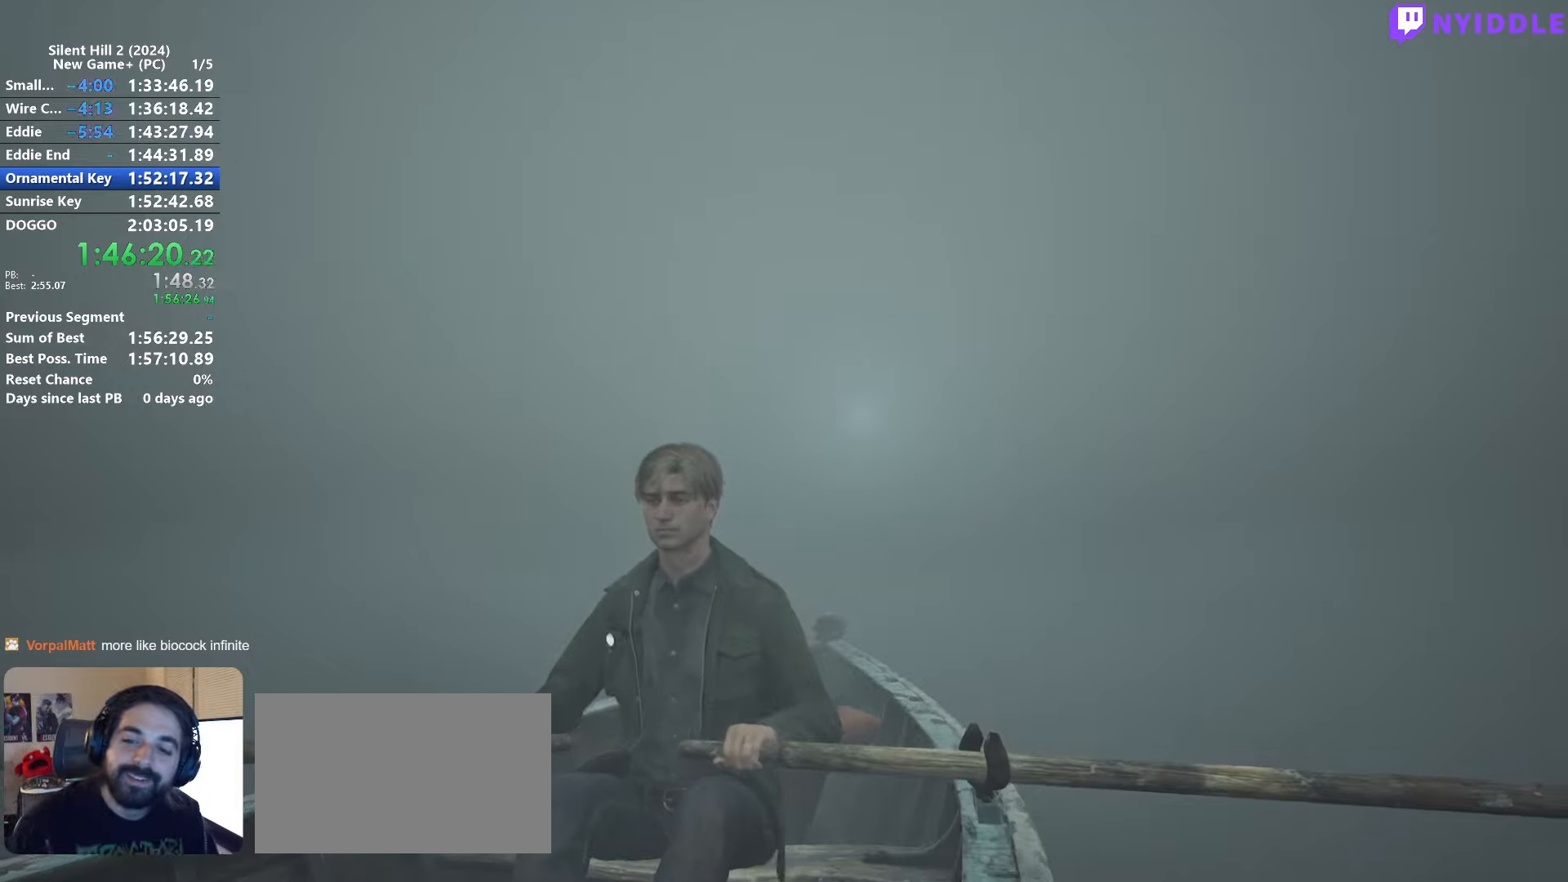
Gameplay with keyboard and mouse; each line is a JSON object with the keys and mouse buttons held at the frame after it. "events" lists presses ("down") and releases ("up") of "1", "2", "3", "4", "5", "a", "alt", "c", "ctrl", "d", "e", "f", "g", "q", "r", "s", "shift", "space", "tab", "v", "w", "x", "z", "mouse_left", "mouse_right", "mouse_mb4", "mouse_wheel_up" and "mouse_wheel_down" between this image and that frame as [ms after this image, input, new state], when the widget could be followed in between. "mouse_left", "mouse_right", "mouse_mb4", "mouse_wheel_up", "mouse_wheel_down" = the "left", "right", "mb4", "wheel_up", "wheel_down" buttons of the "mouse" list. No other keys are recorded. Not read: mouse_move.
{"keys": ["w"], "mouse": [], "events": []}
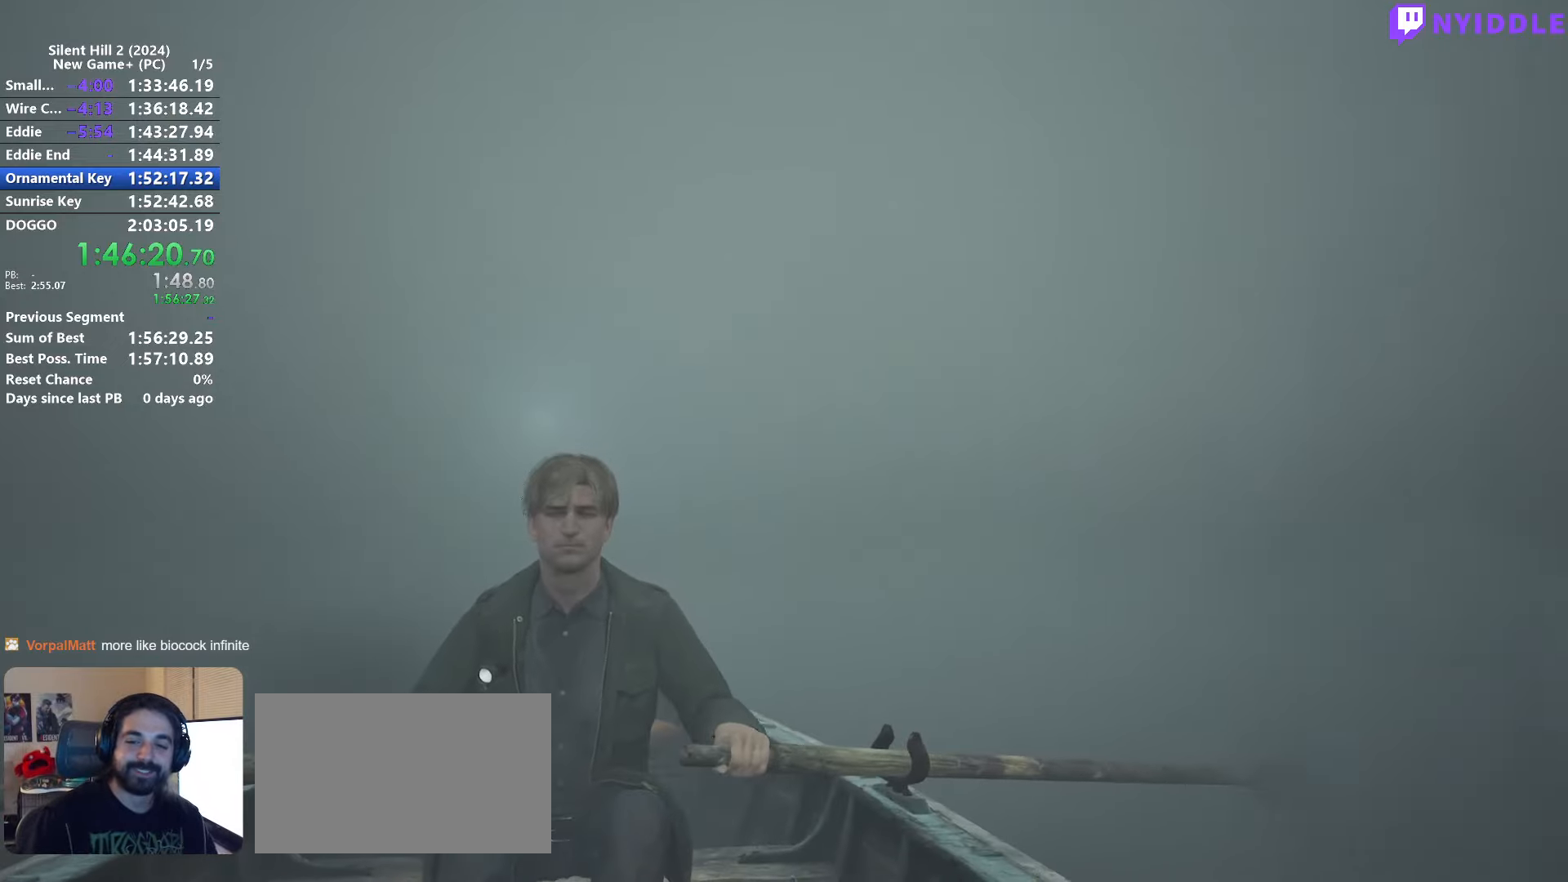
{"keys": ["w"], "mouse": [], "events": []}
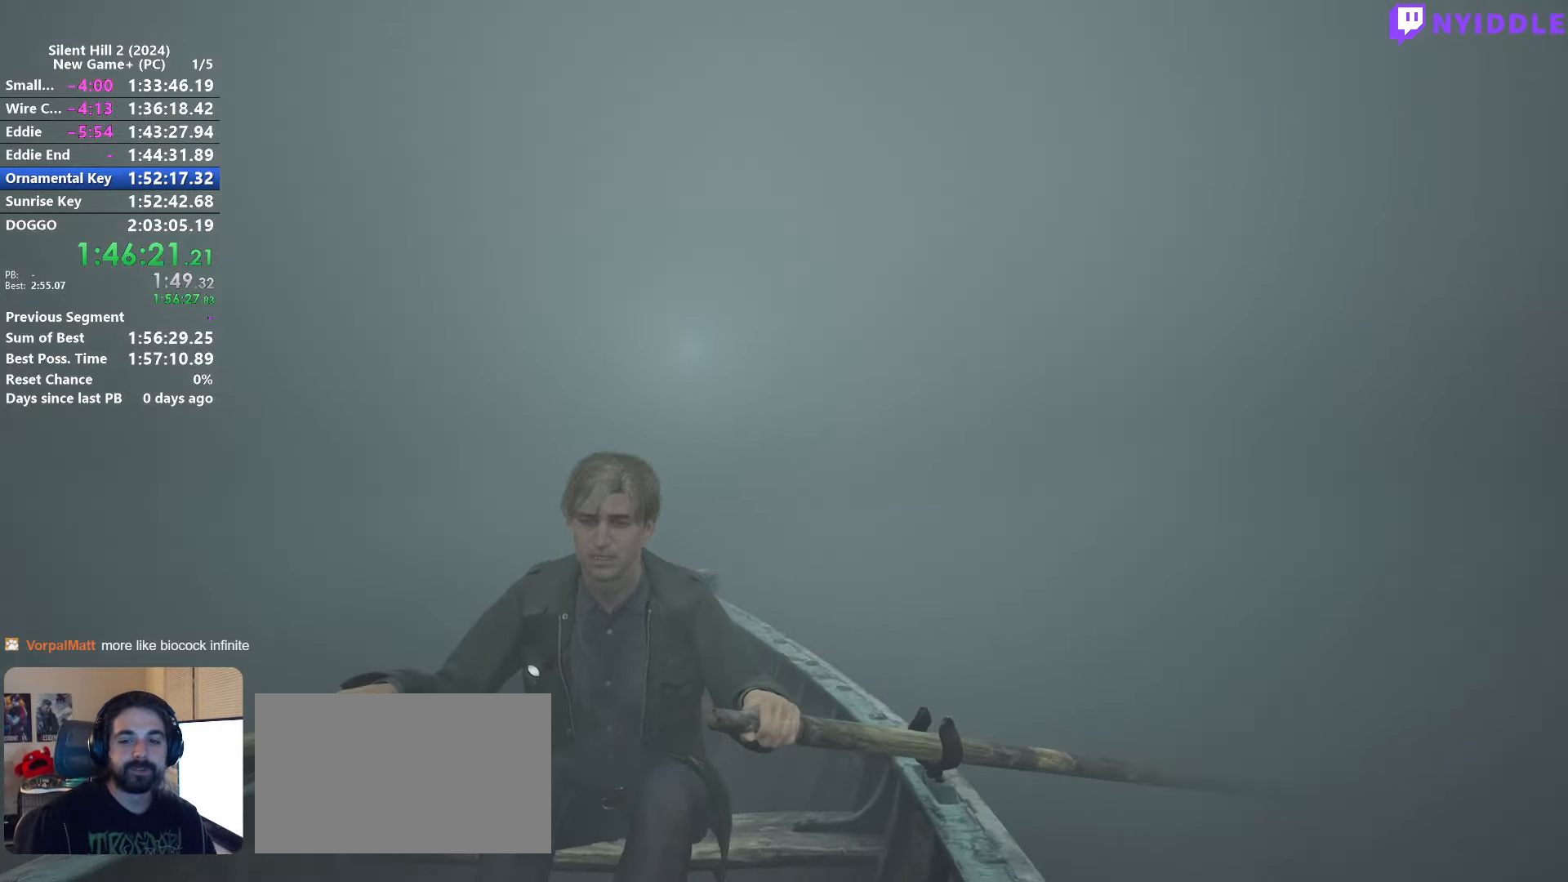
{"keys": ["w"], "mouse": [], "events": []}
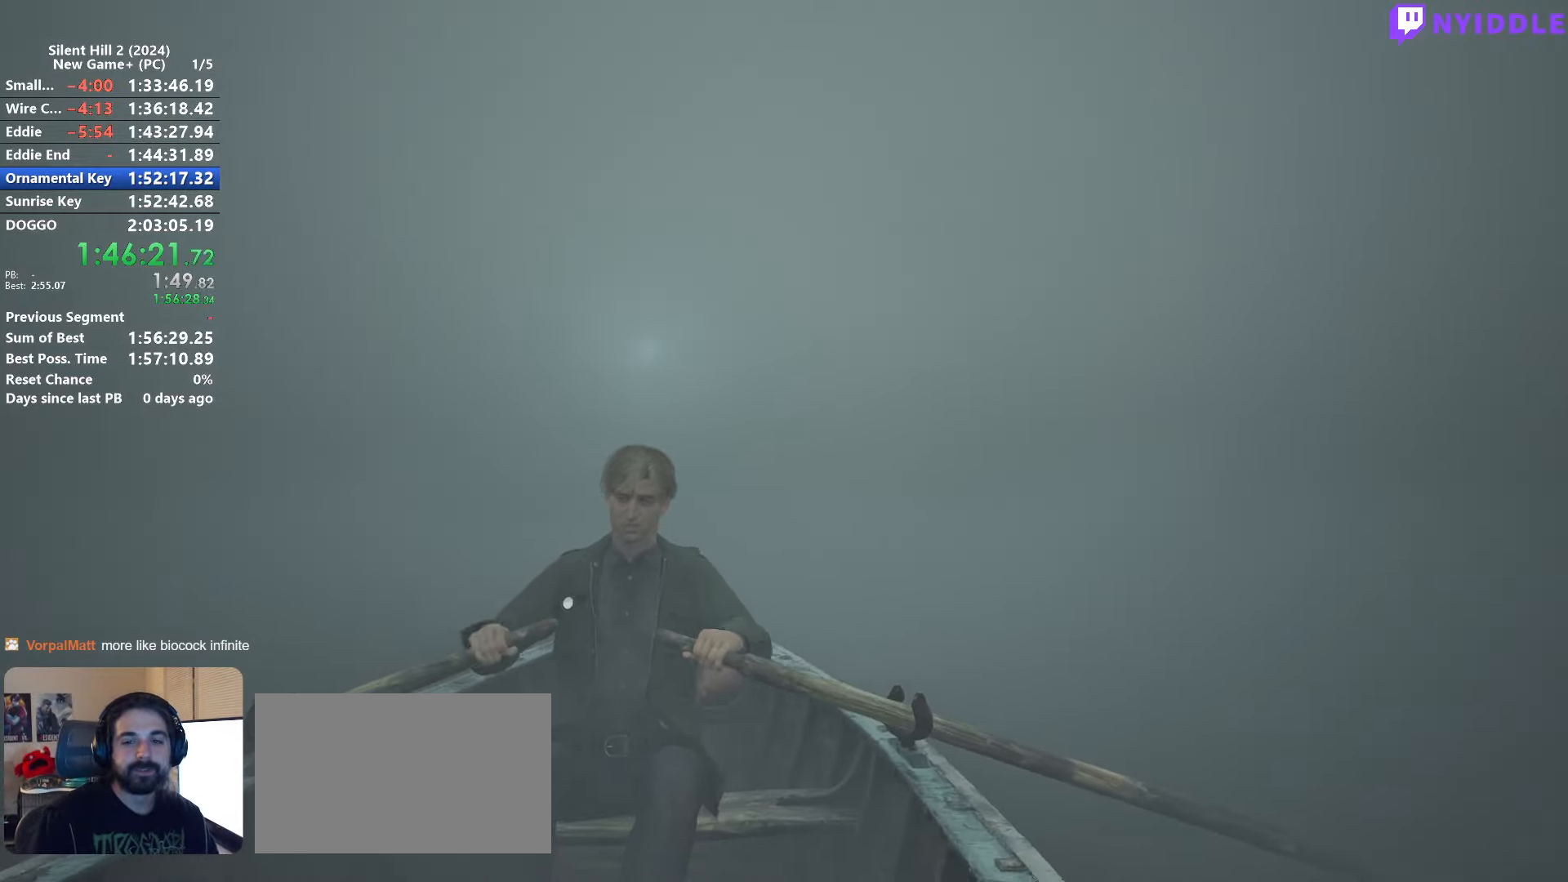
{"keys": ["w"], "mouse": [], "events": []}
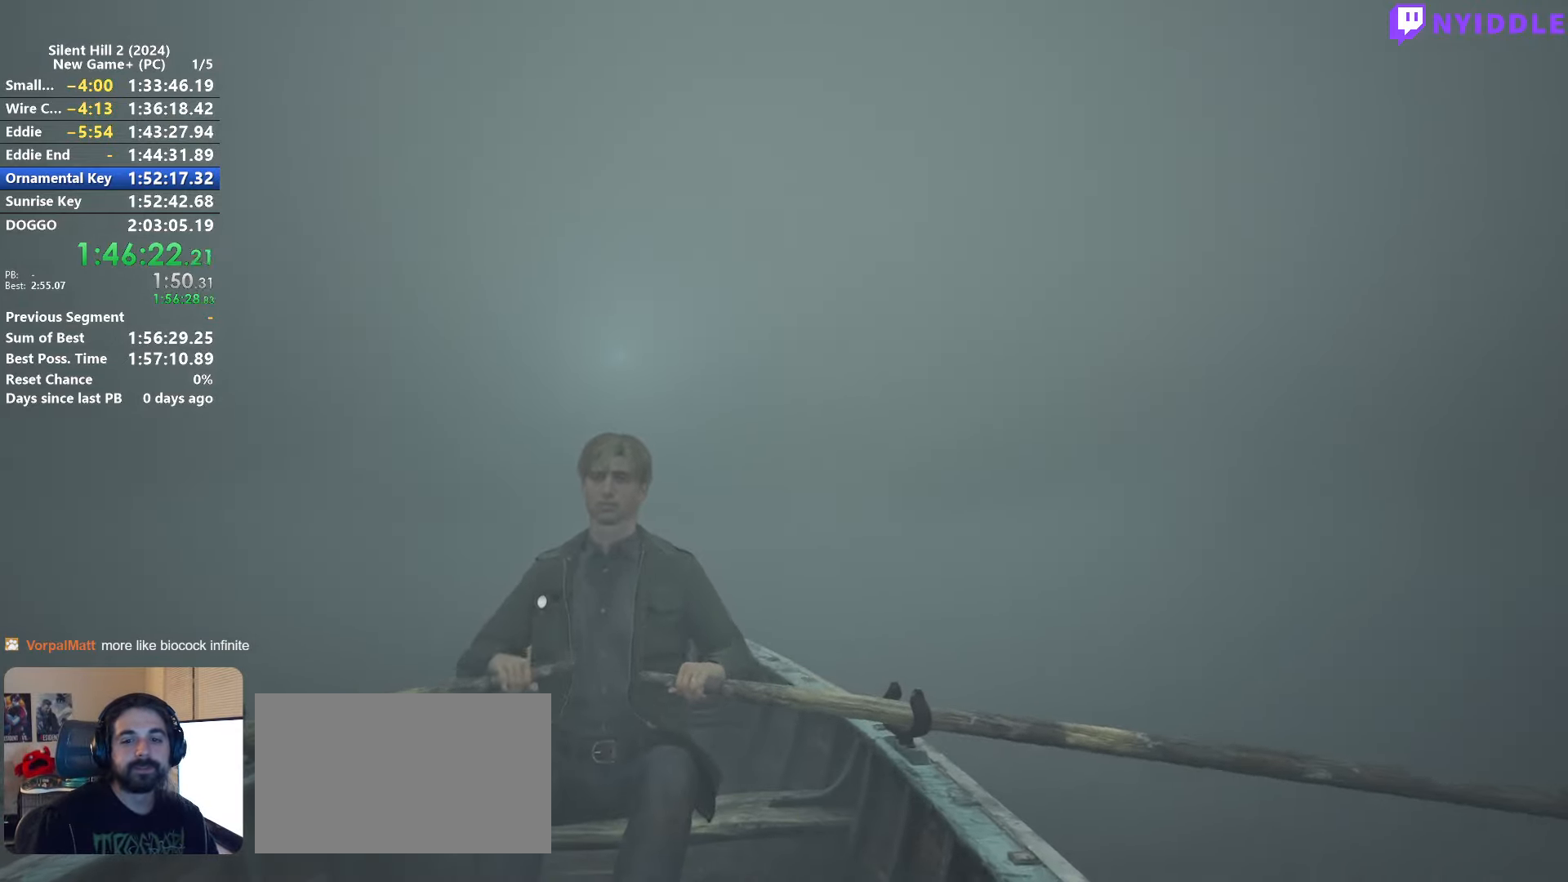
{"keys": ["w"], "mouse": [], "events": []}
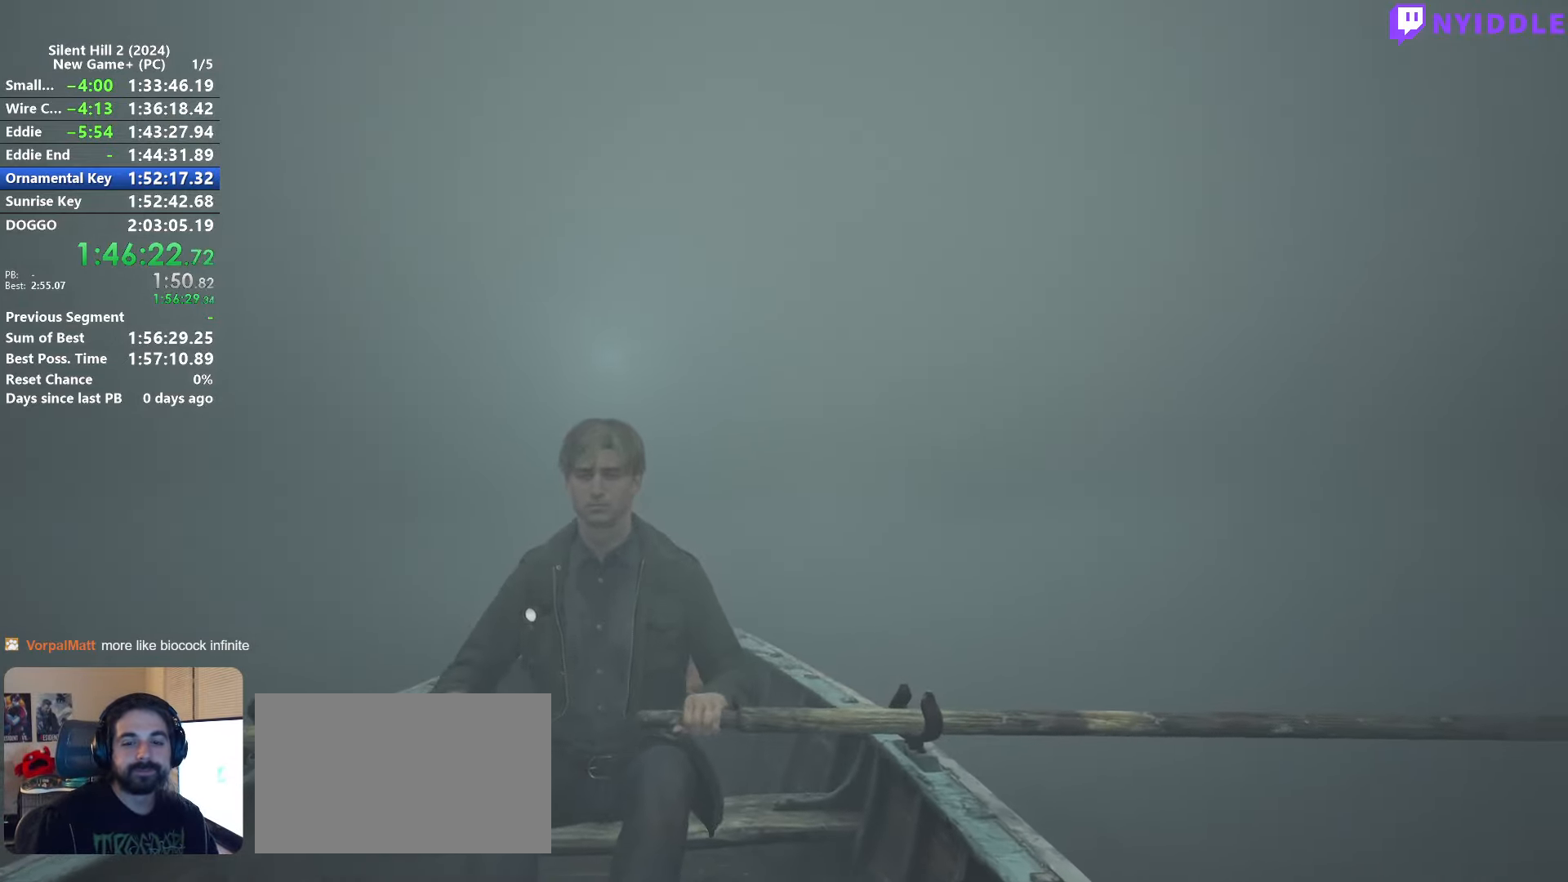
{"keys": ["w"], "mouse": [], "events": []}
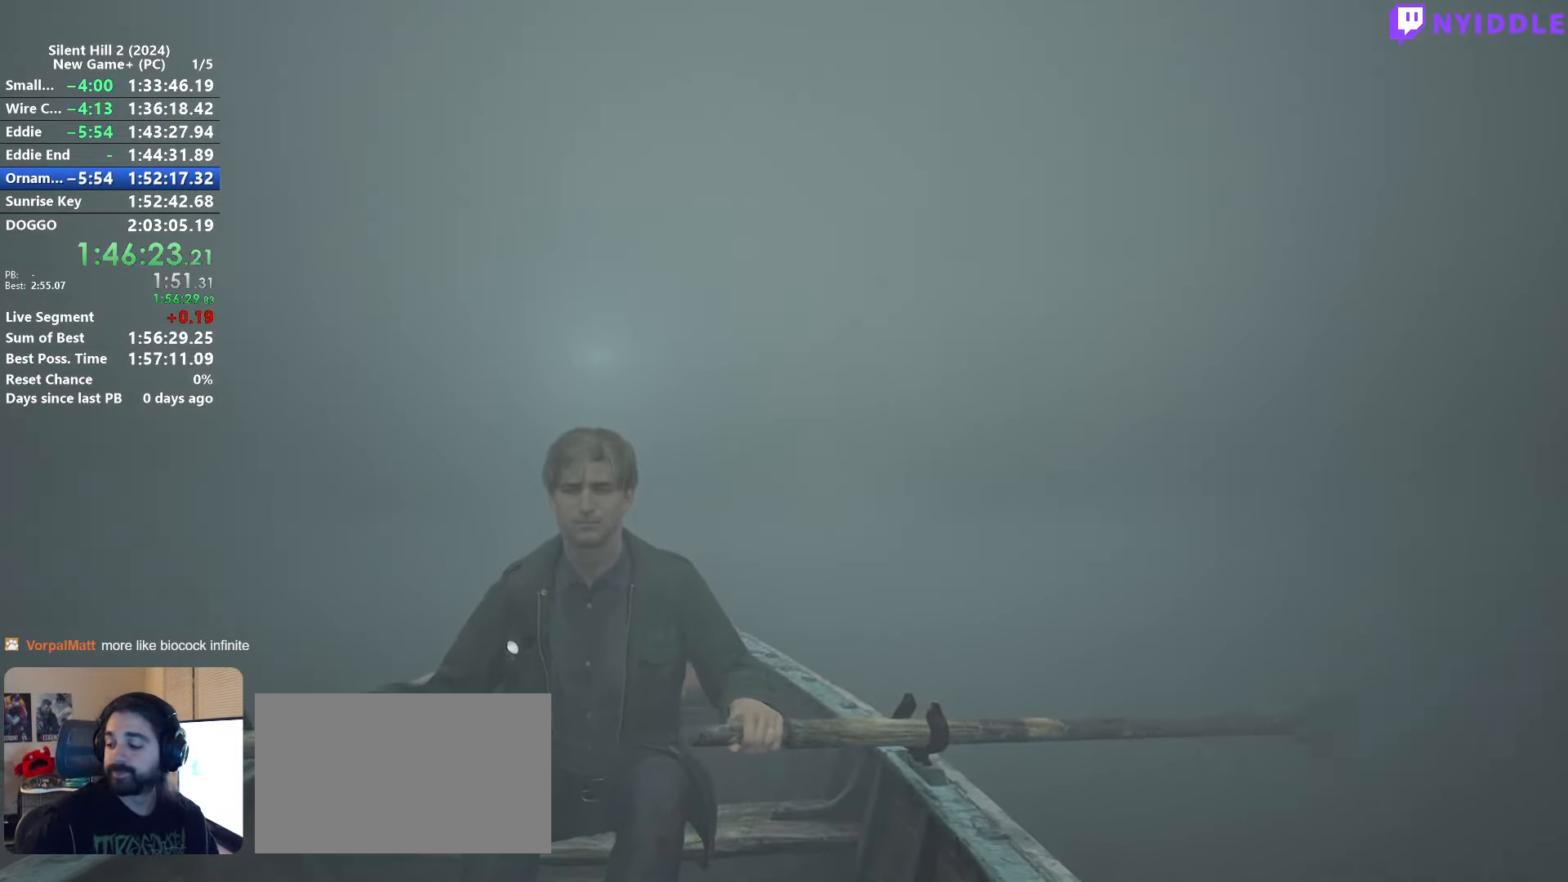
{"keys": ["w"], "mouse": [], "events": []}
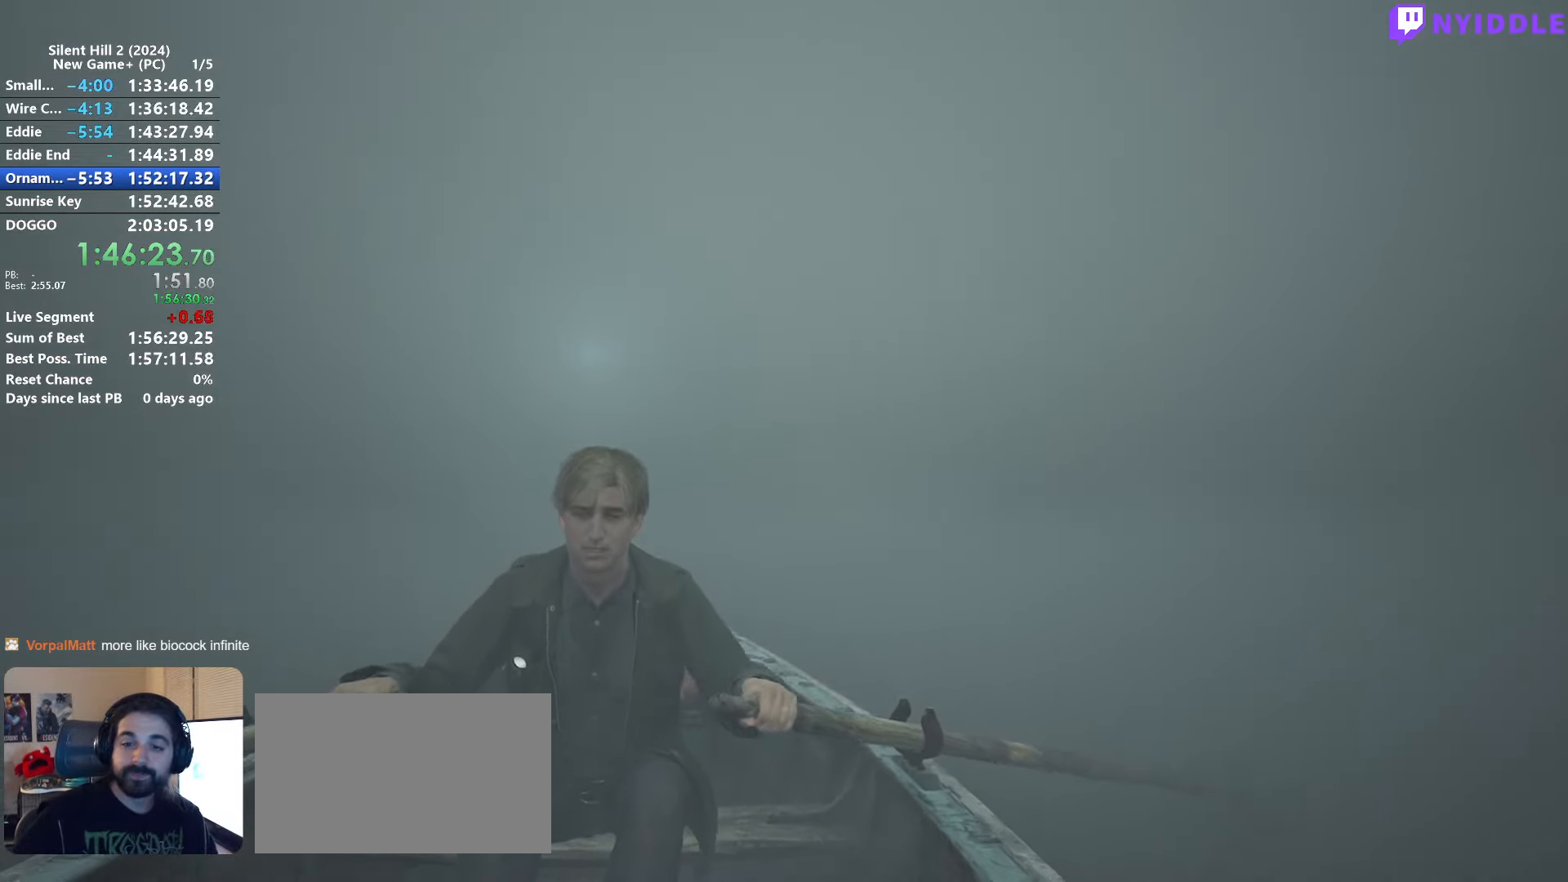
{"keys": ["w"], "mouse": [], "events": []}
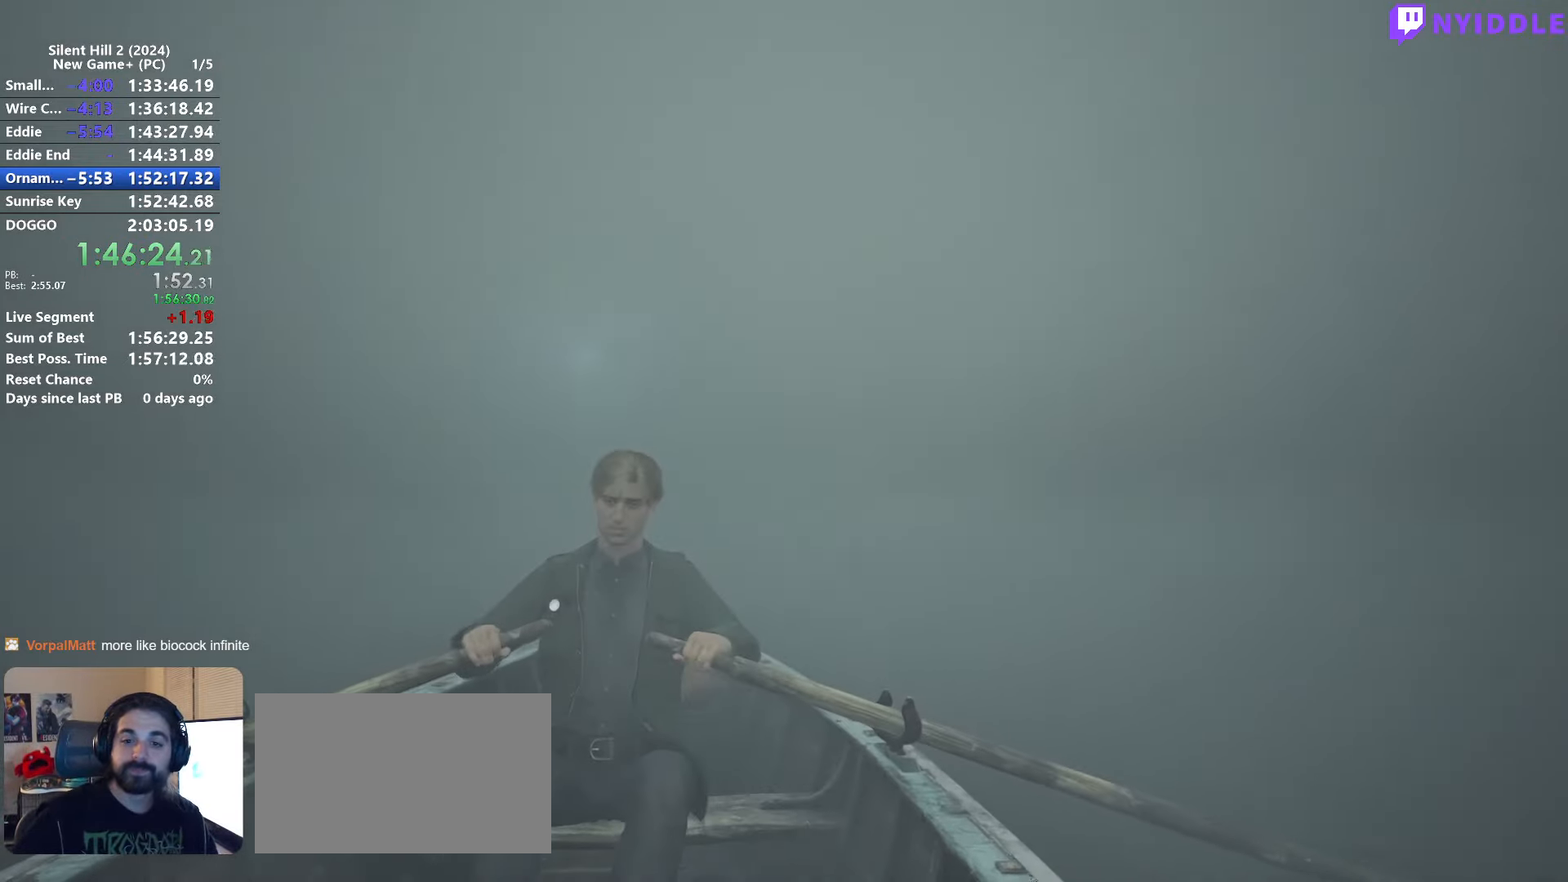
{"keys": ["w"], "mouse": [], "events": []}
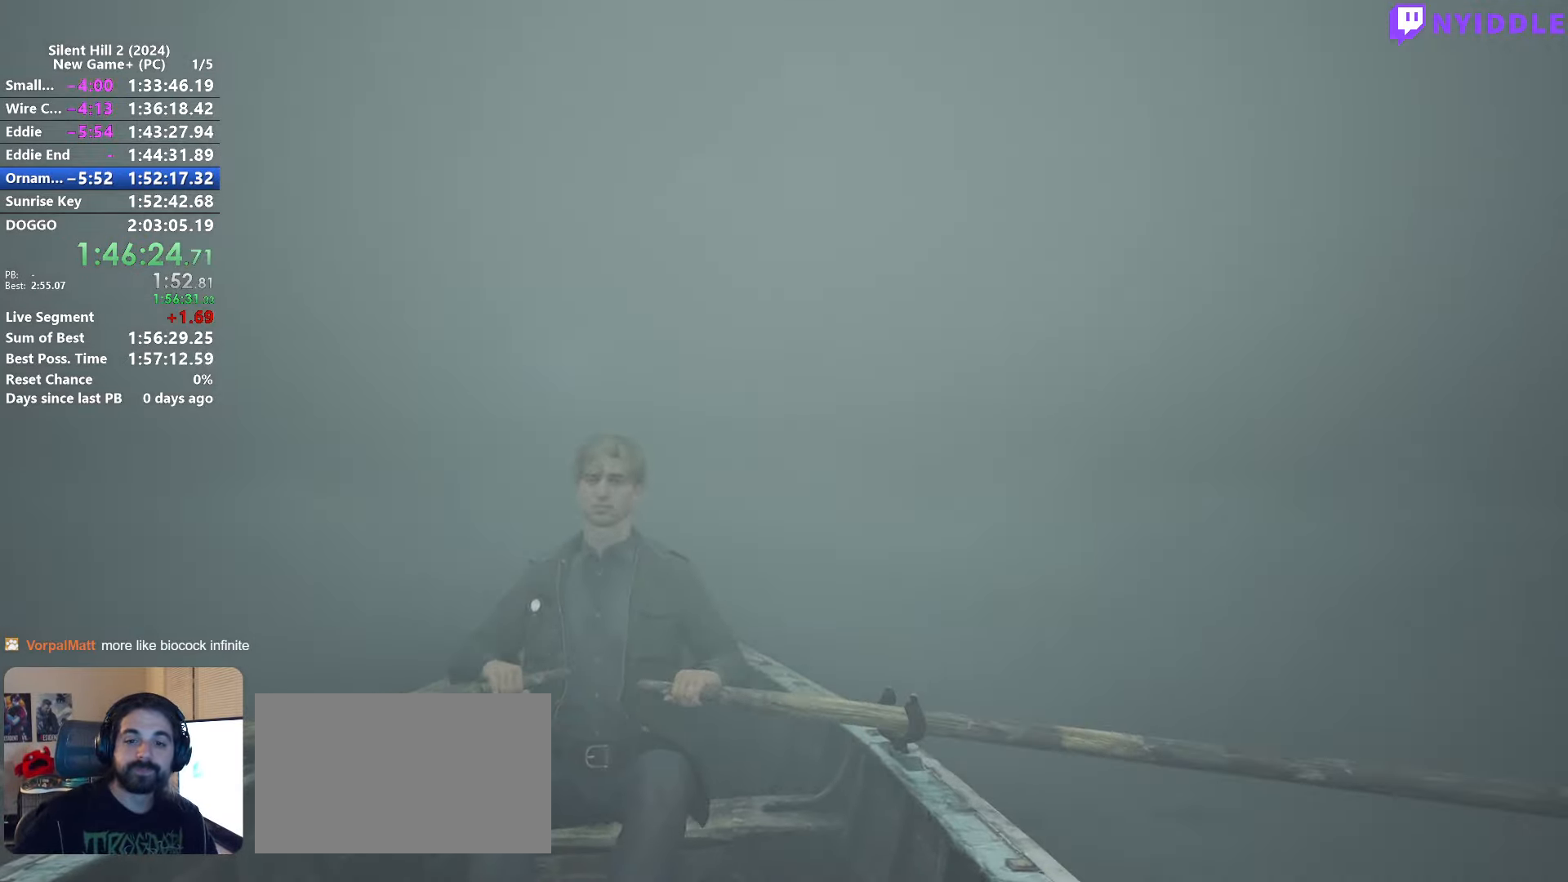
{"keys": ["w"], "mouse": [], "events": []}
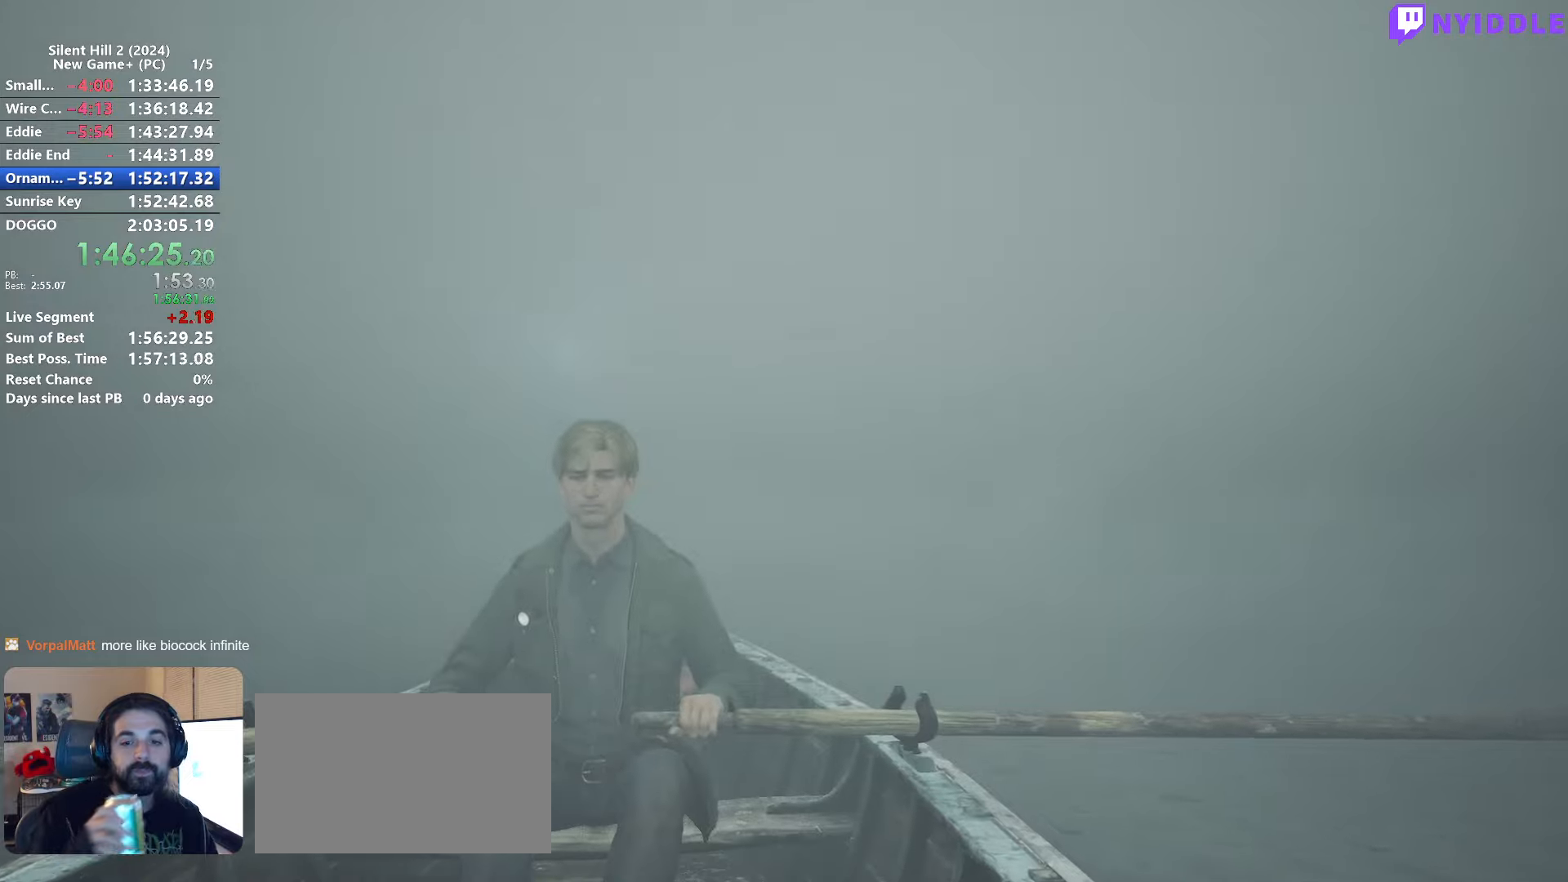
{"keys": ["w"], "mouse": [], "events": []}
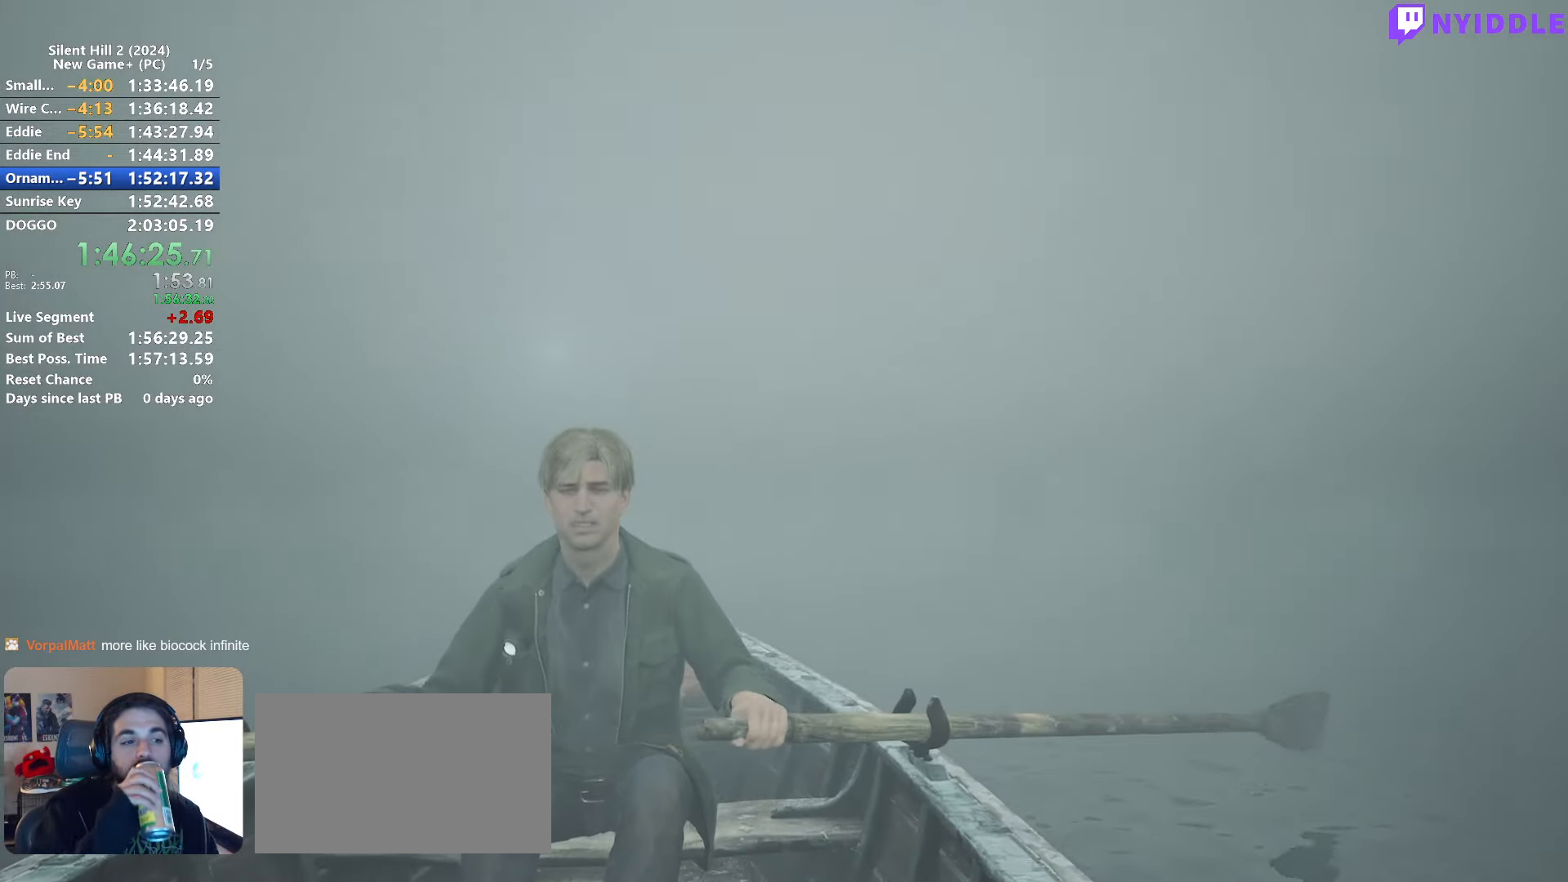
{"keys": ["w"], "mouse": [], "events": []}
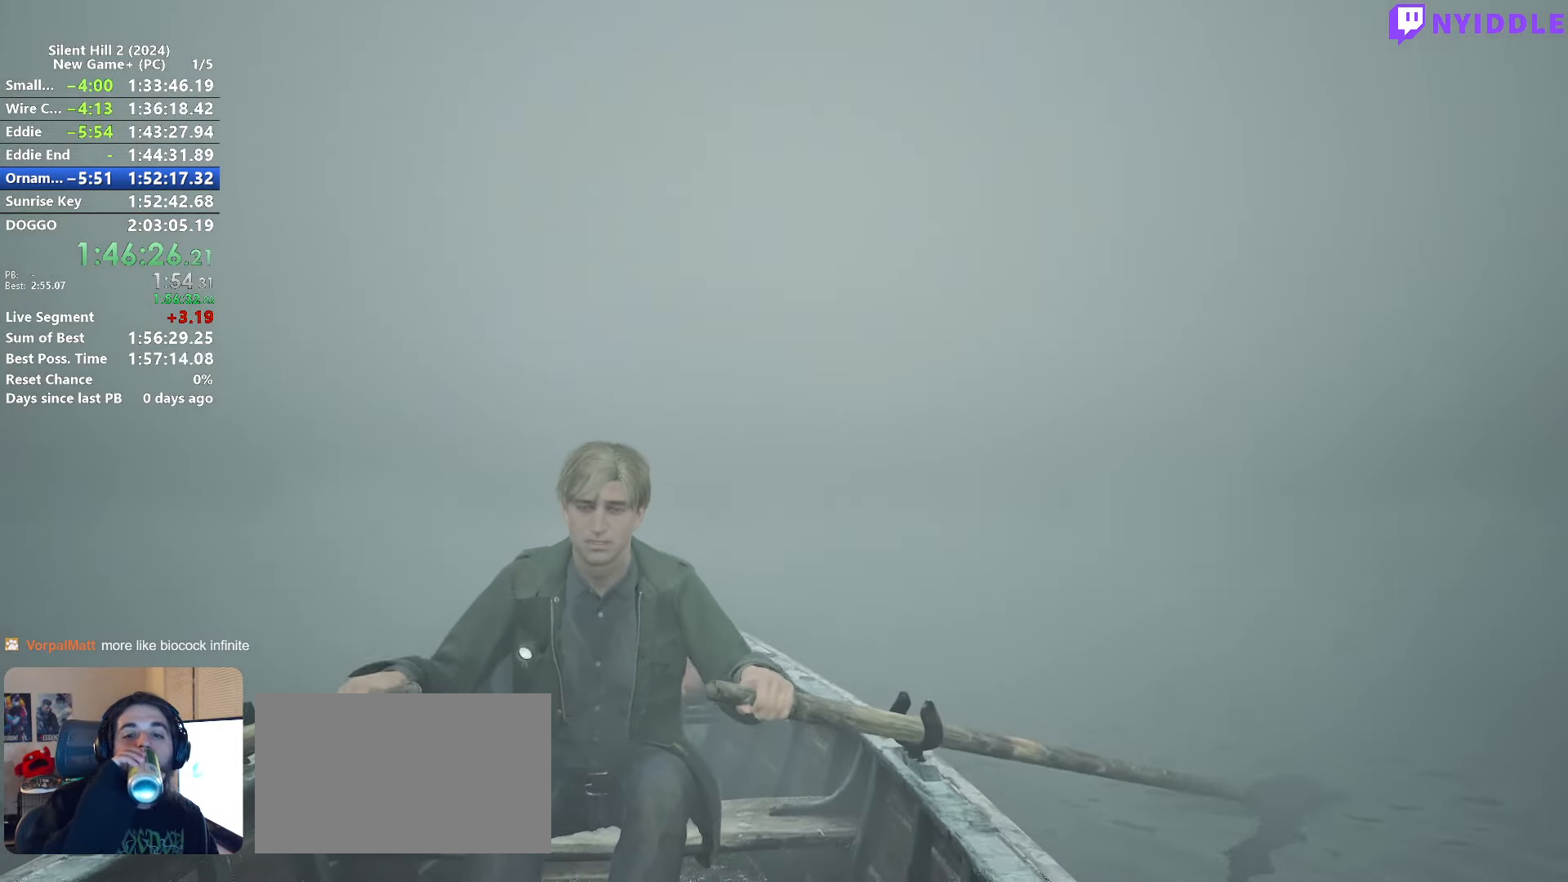
{"keys": ["w"], "mouse": [], "events": []}
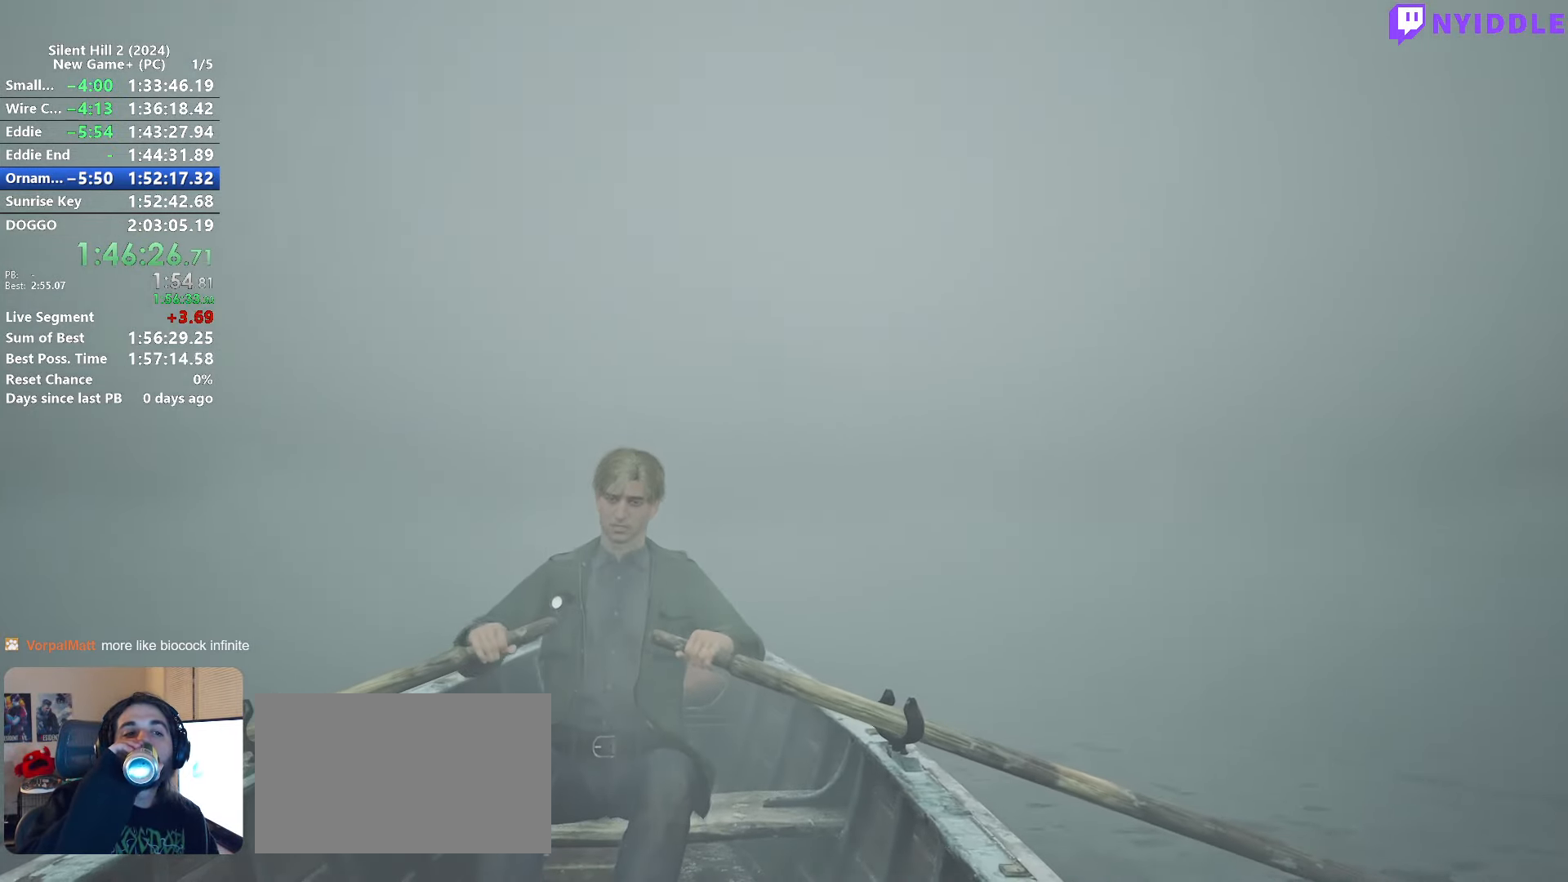
{"keys": ["w"], "mouse": [], "events": []}
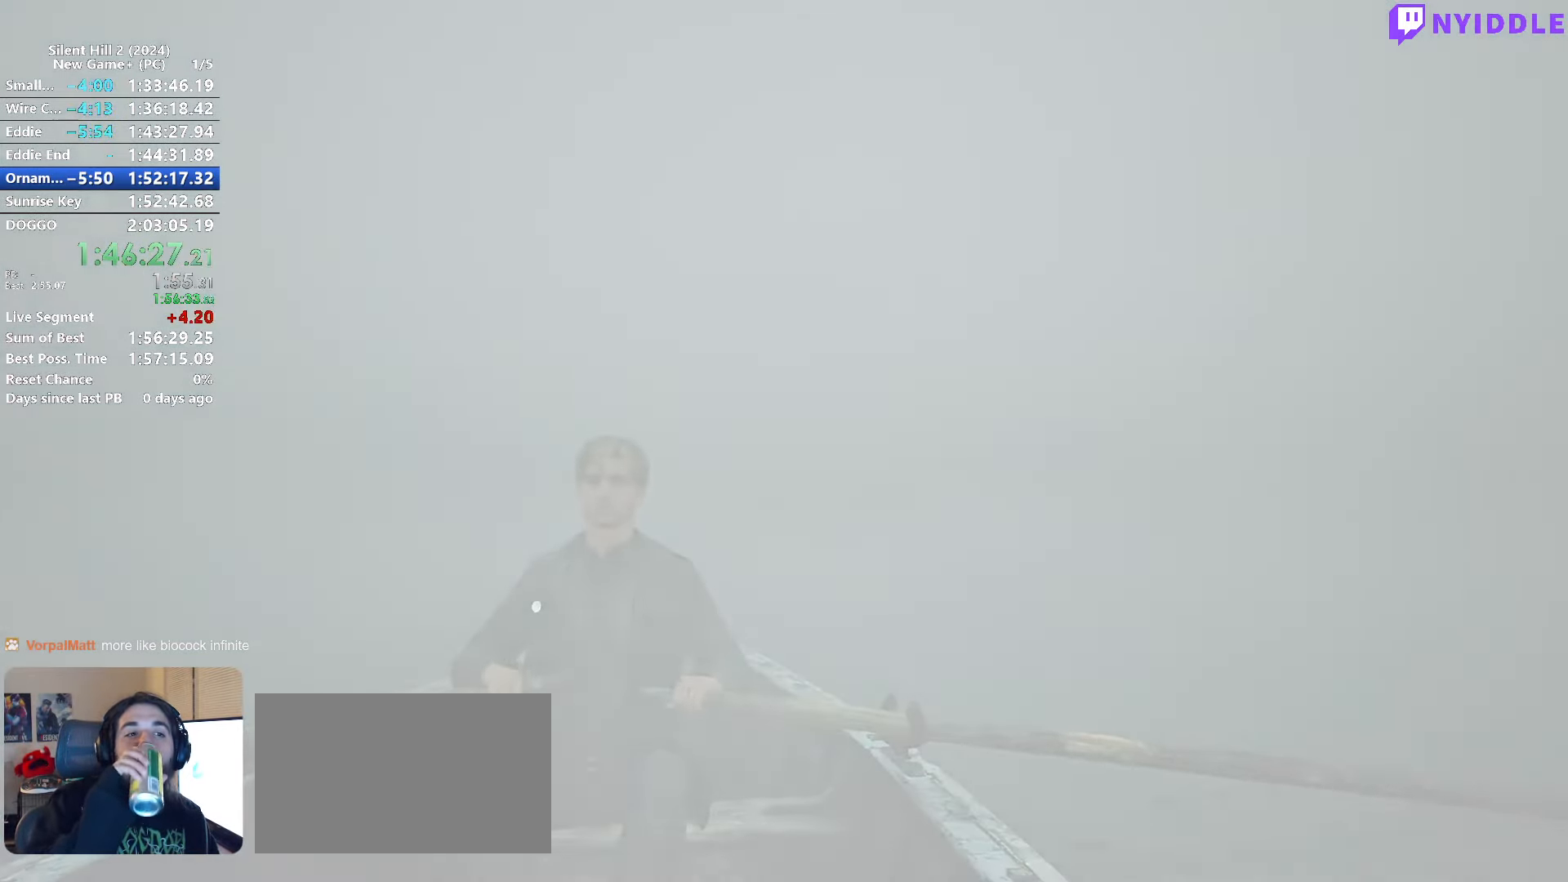
{"keys": ["w"], "mouse": [], "events": []}
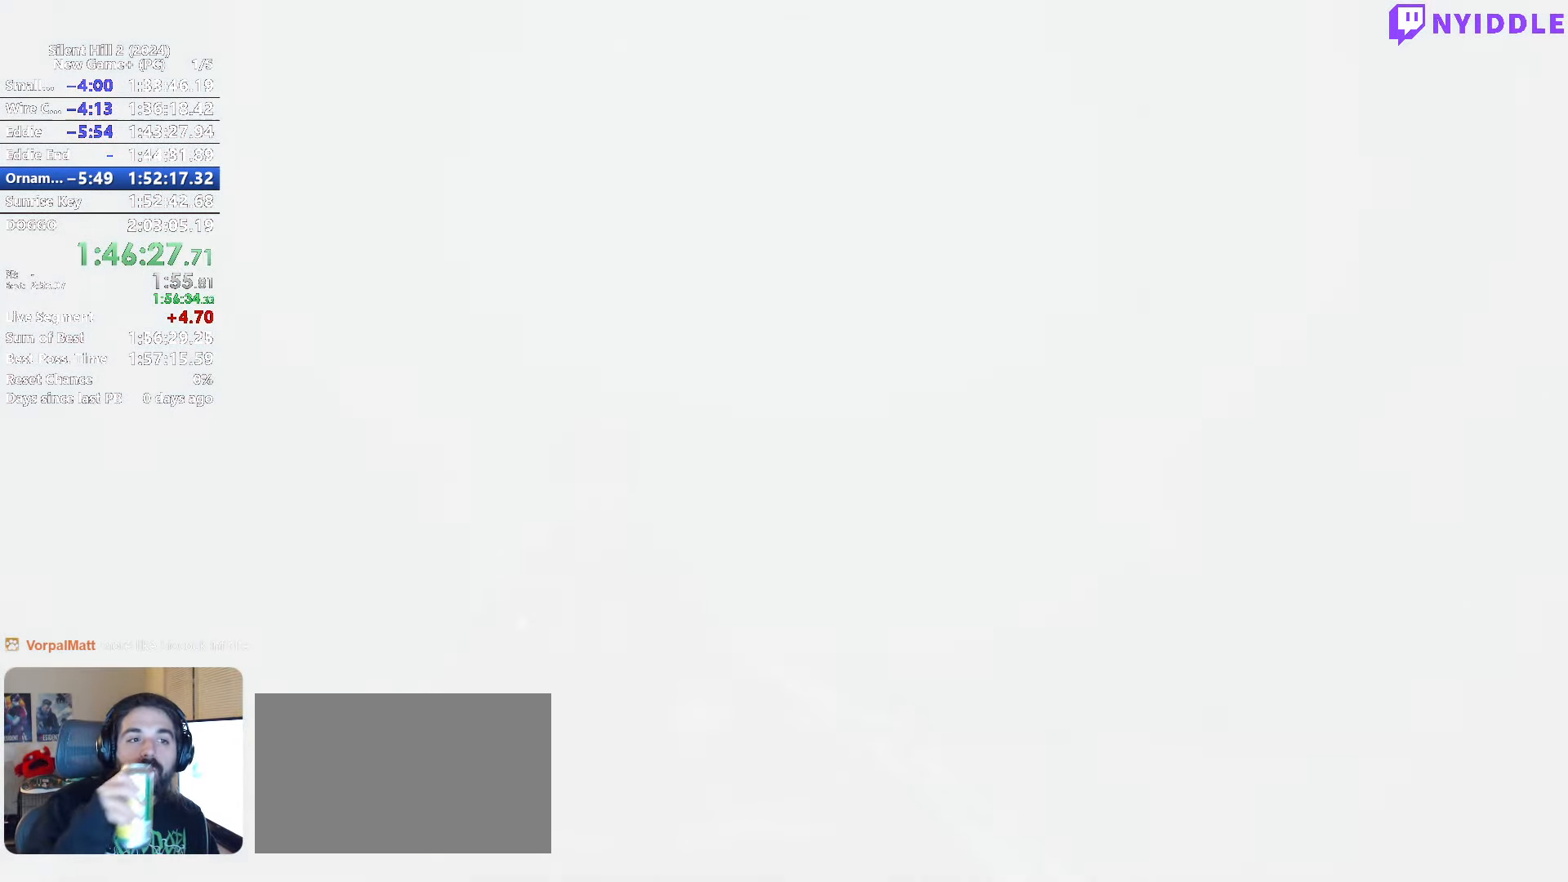
{"keys": ["w"], "mouse": [], "events": []}
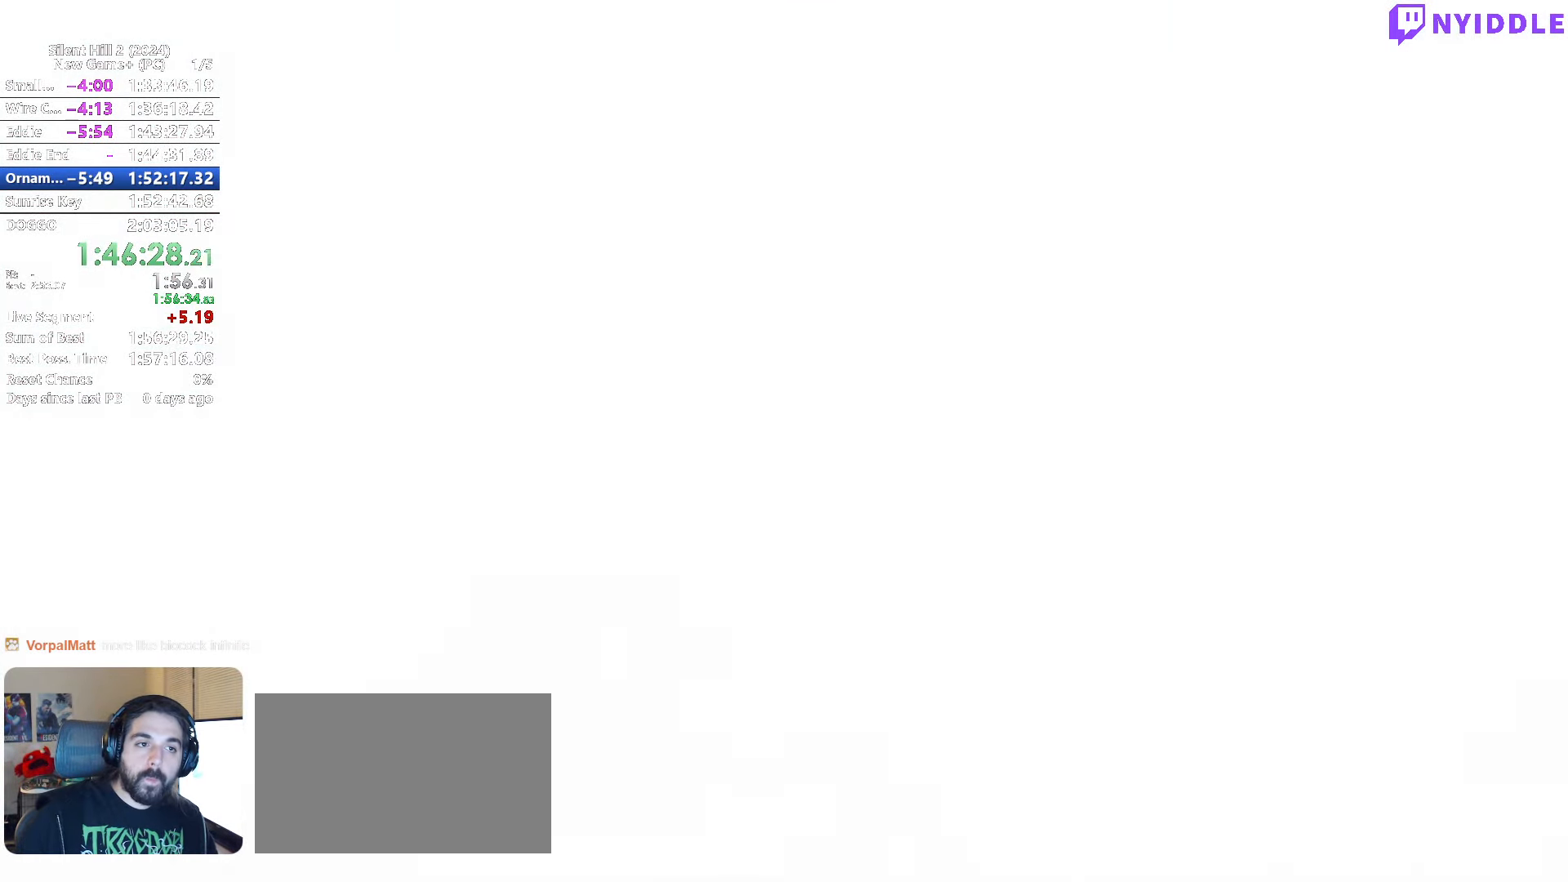
{"keys": ["w"], "mouse": [], "events": []}
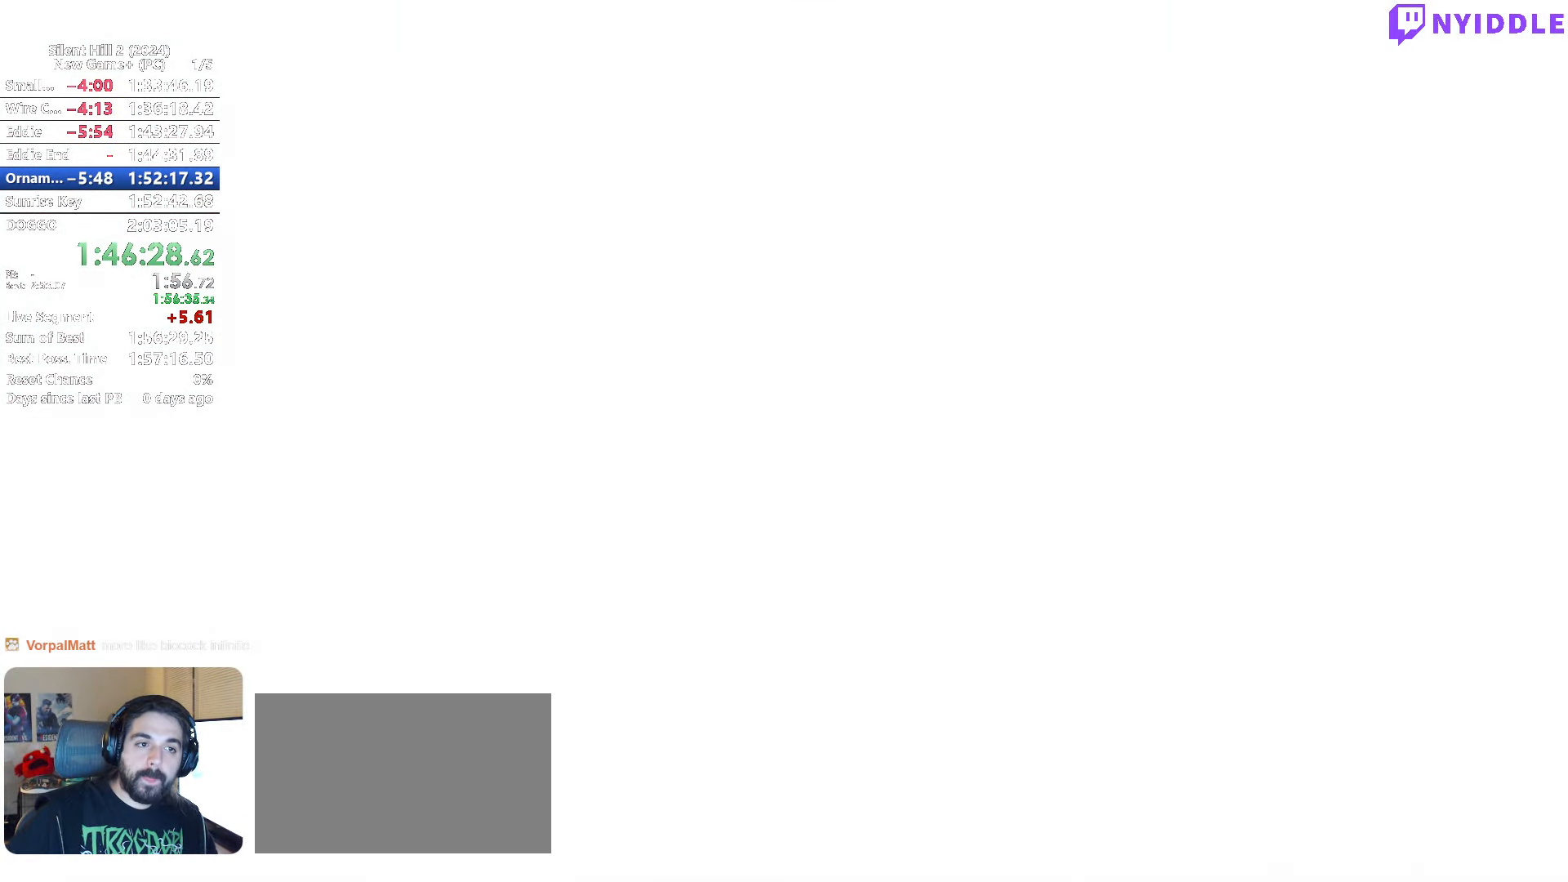
{"keys": ["w"], "mouse": [], "events": []}
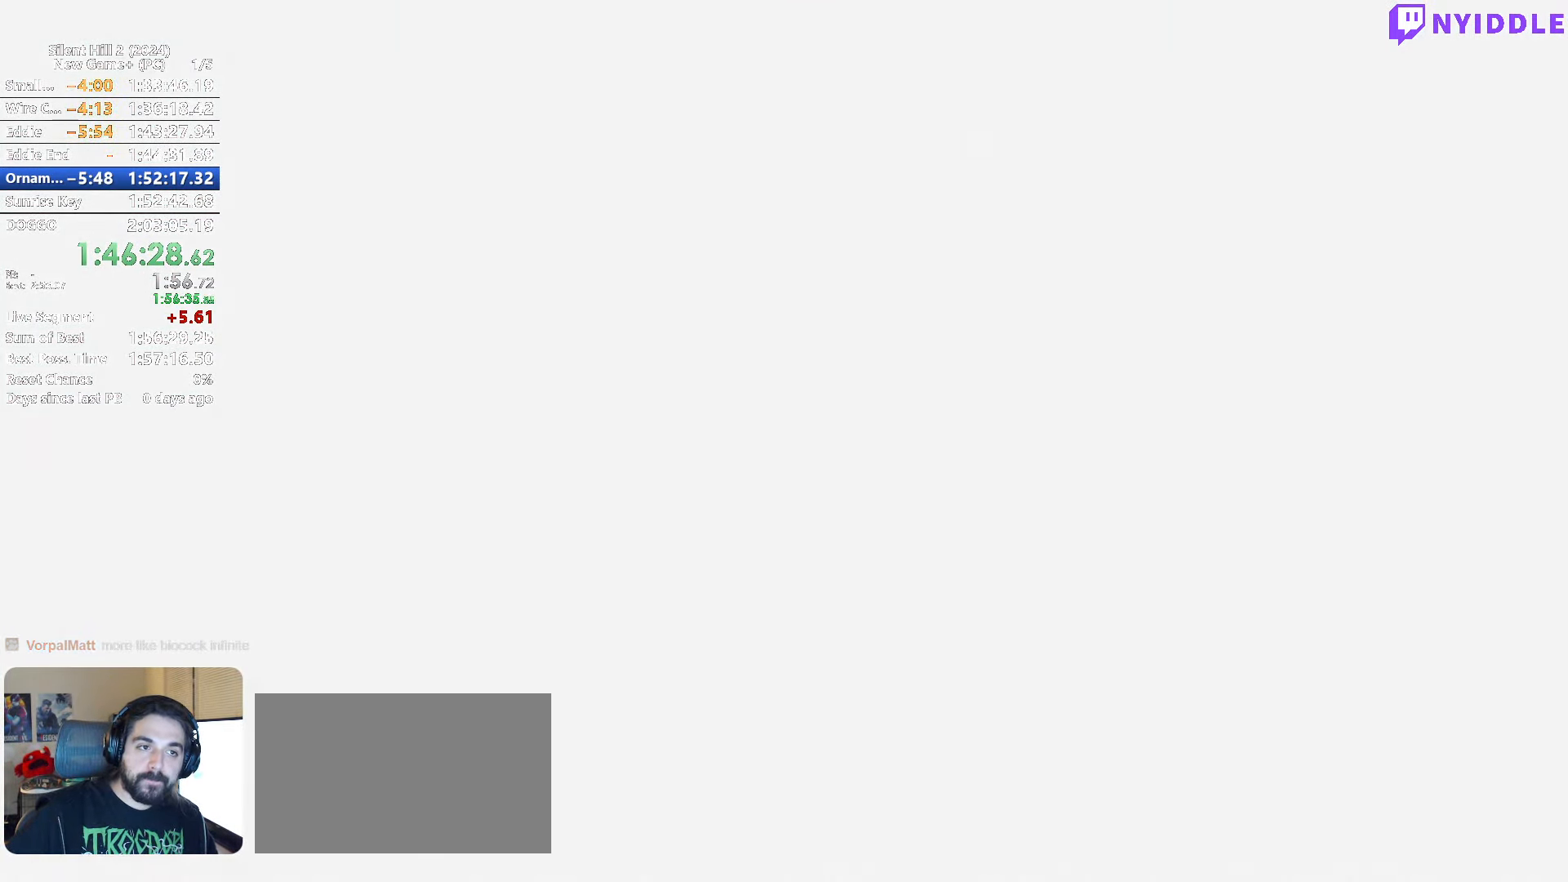
{"keys": ["w"], "mouse": [], "events": []}
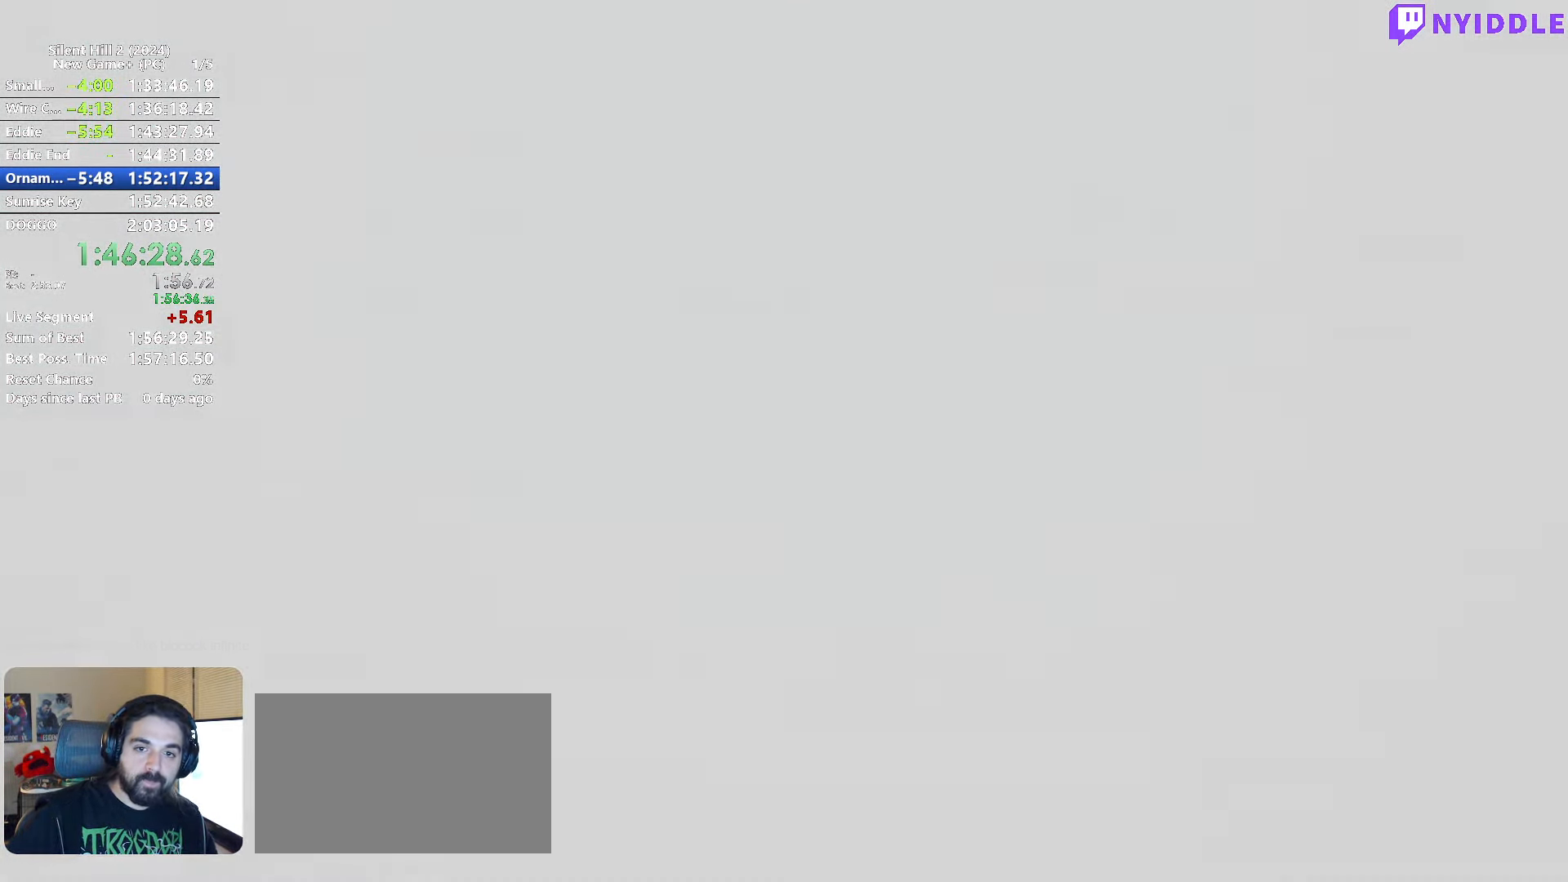
{"keys": [], "mouse": [], "events": [[367, "w", "up"]]}
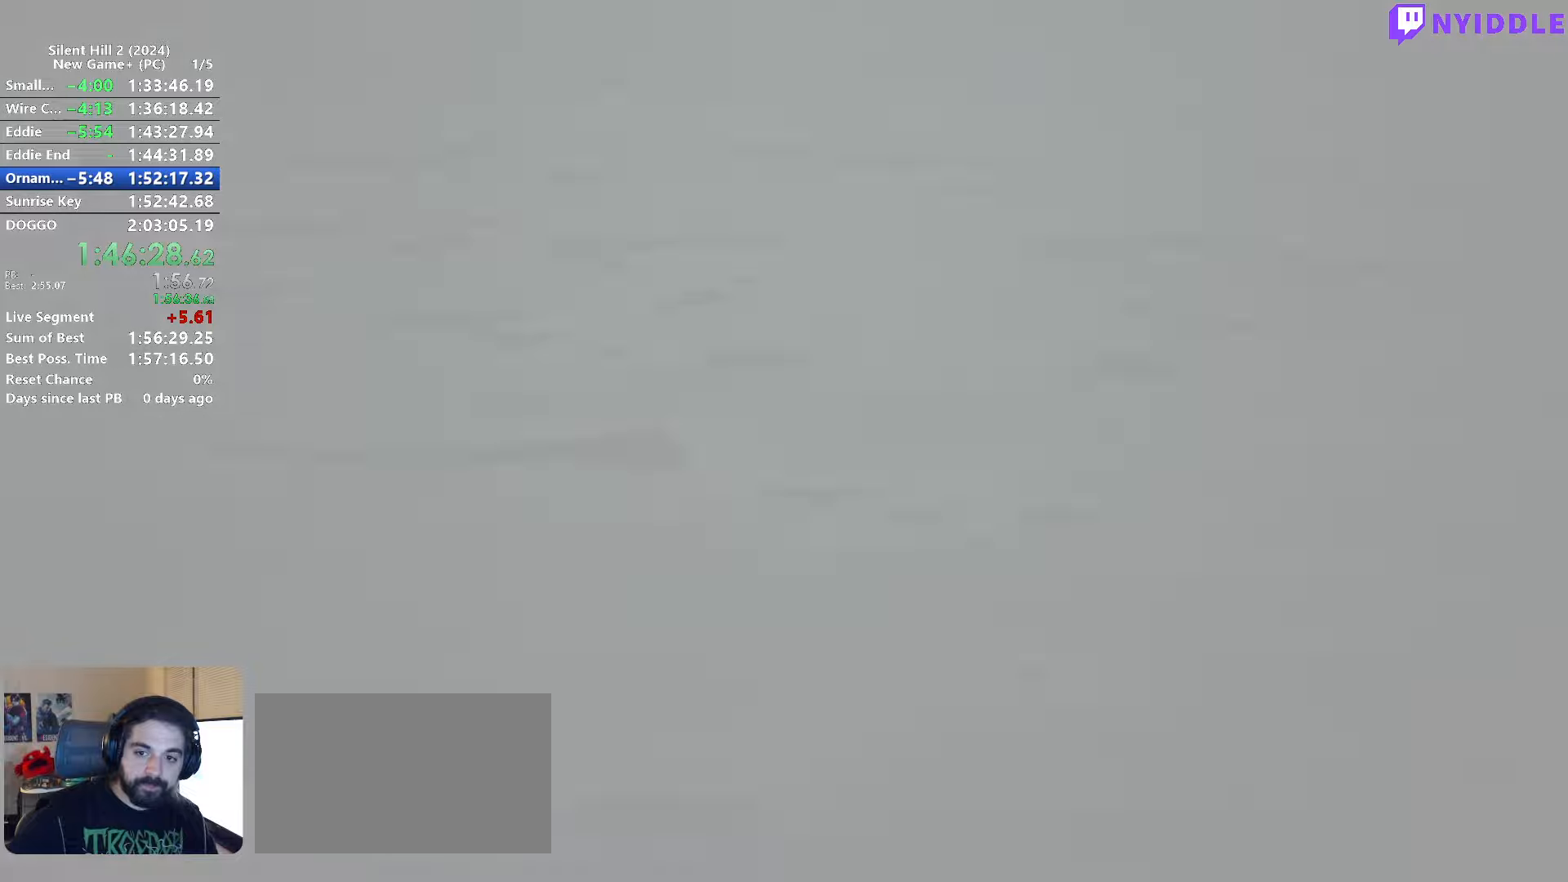
{"keys": [], "mouse": [], "events": []}
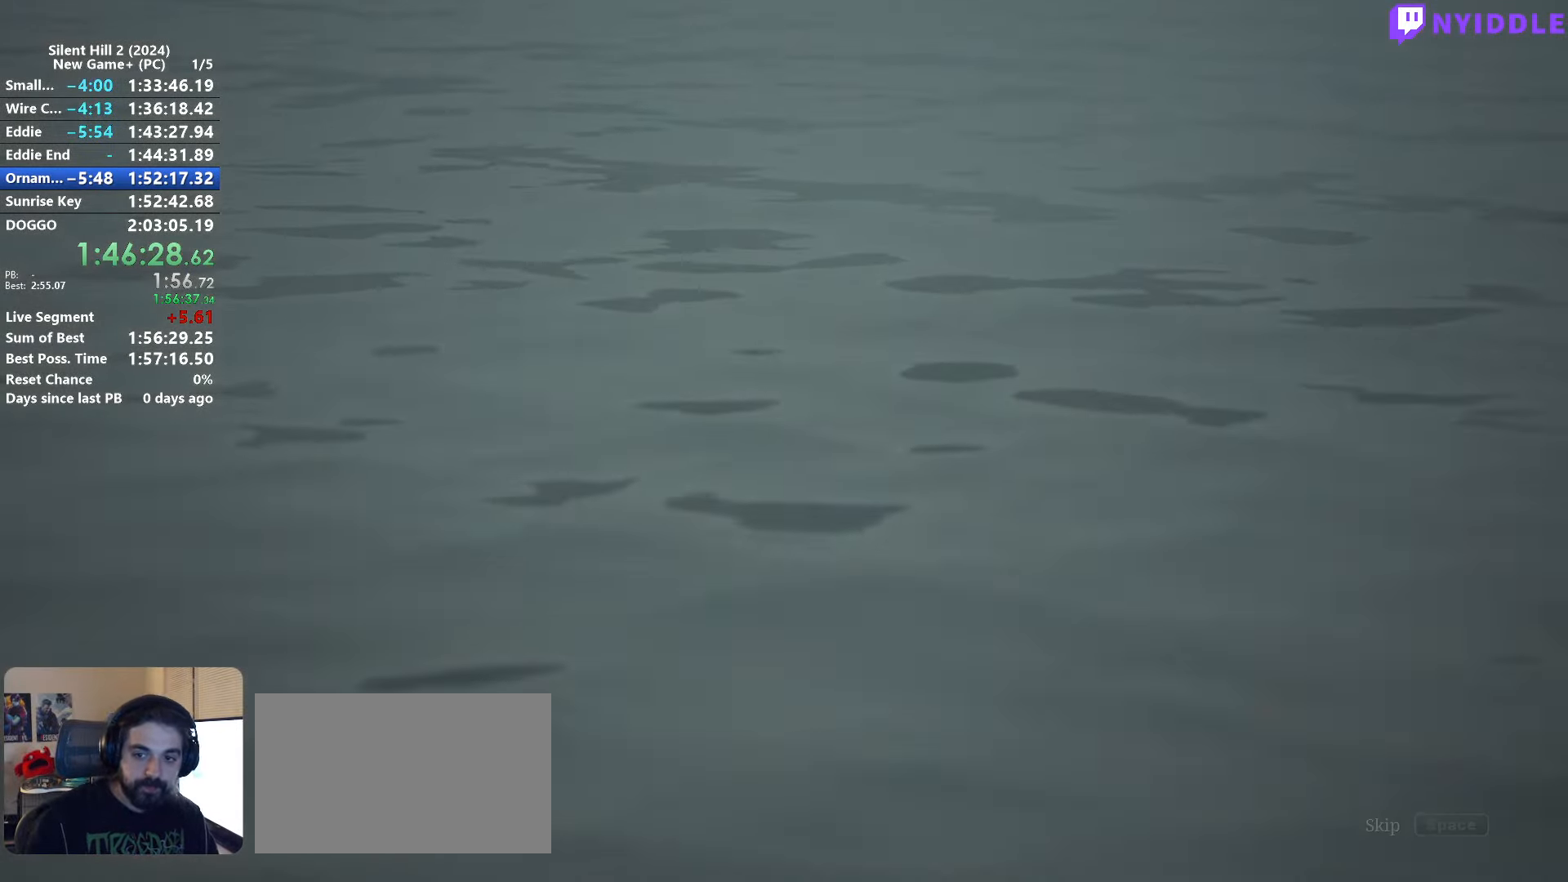
{"keys": ["space"], "mouse": [], "events": [[17, "space", "down"]]}
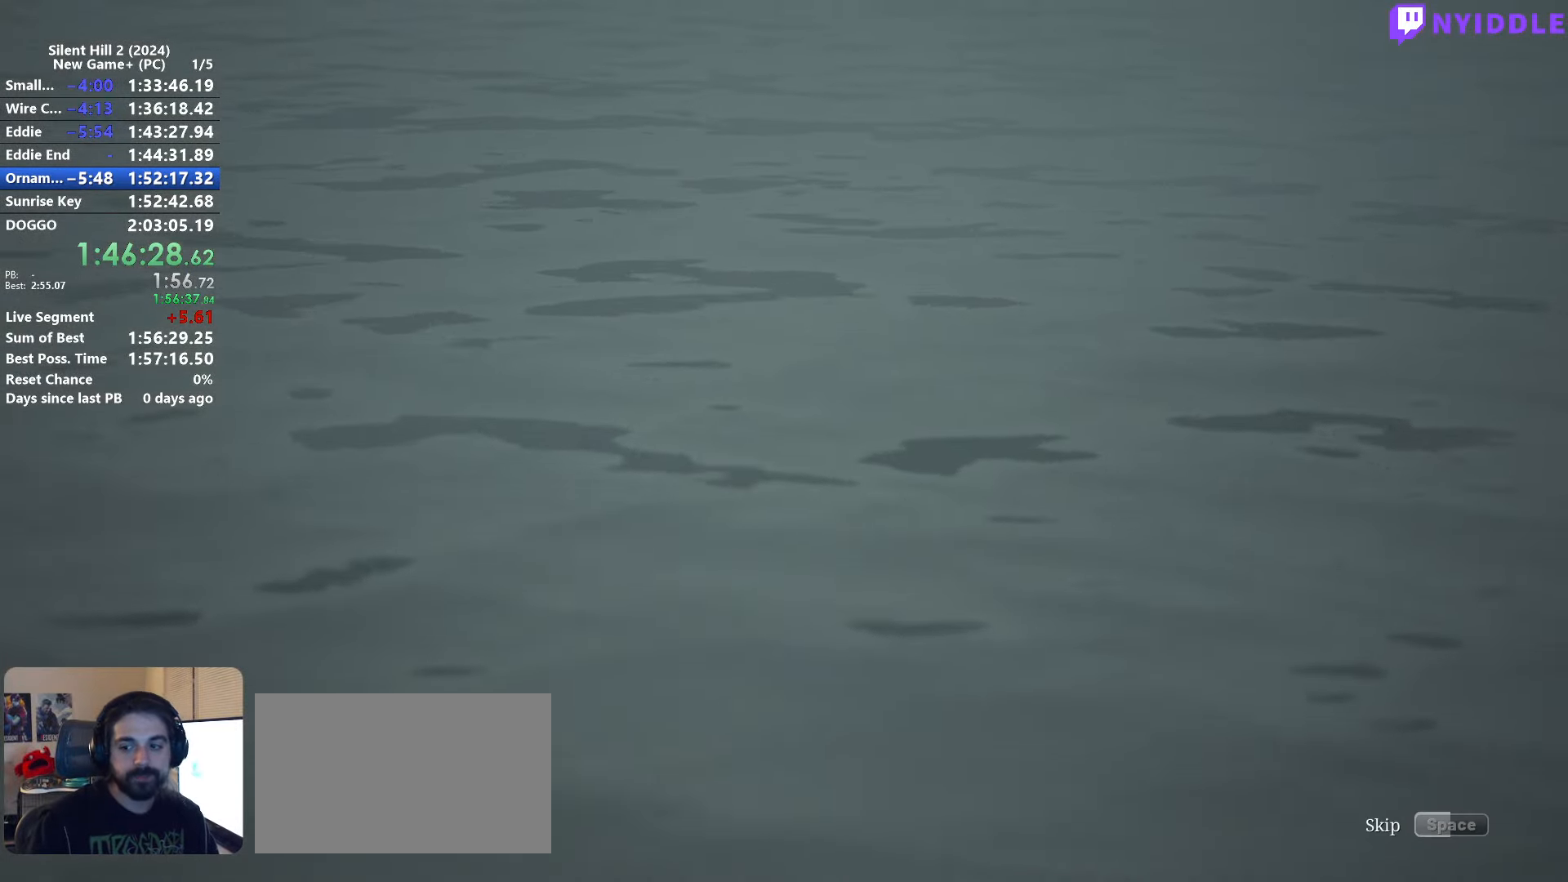
{"keys": ["space"], "mouse": [], "events": []}
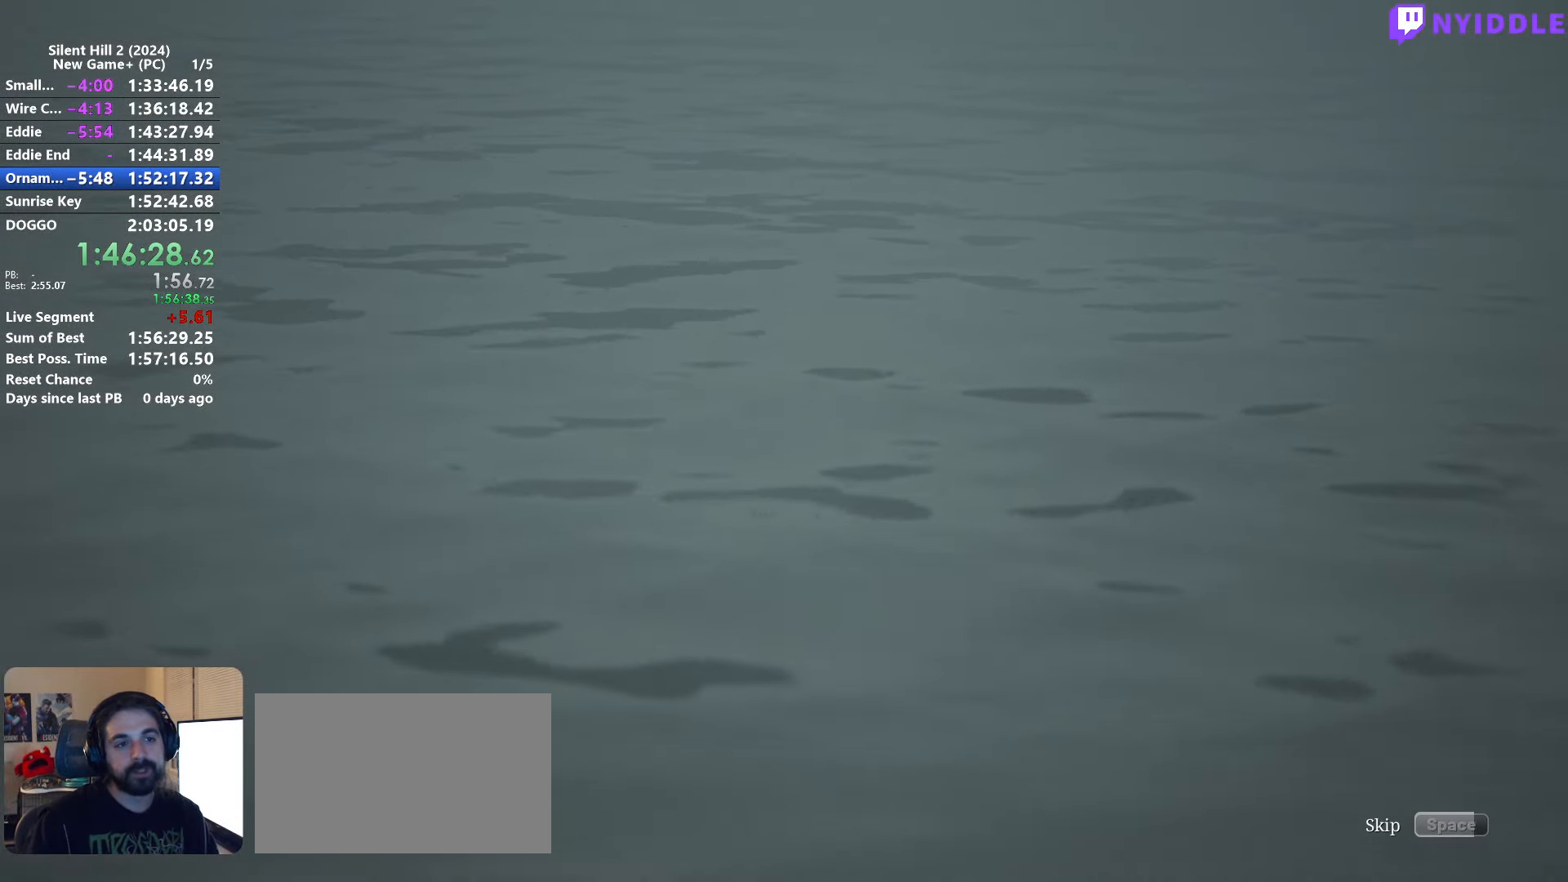
{"keys": ["space"], "mouse": [], "events": []}
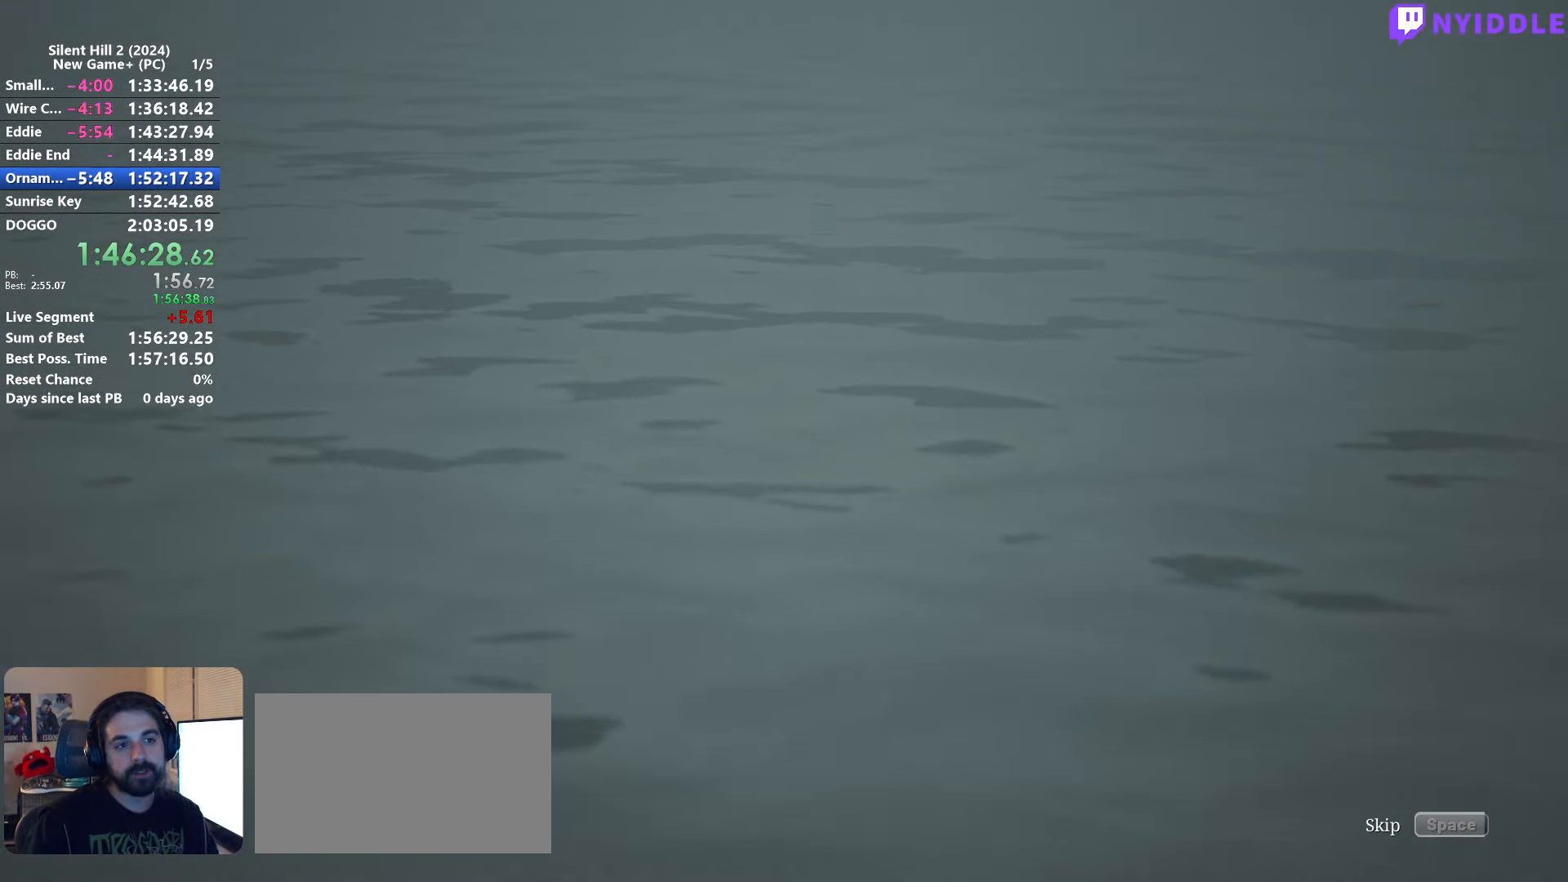
{"keys": ["space"], "mouse": [], "events": []}
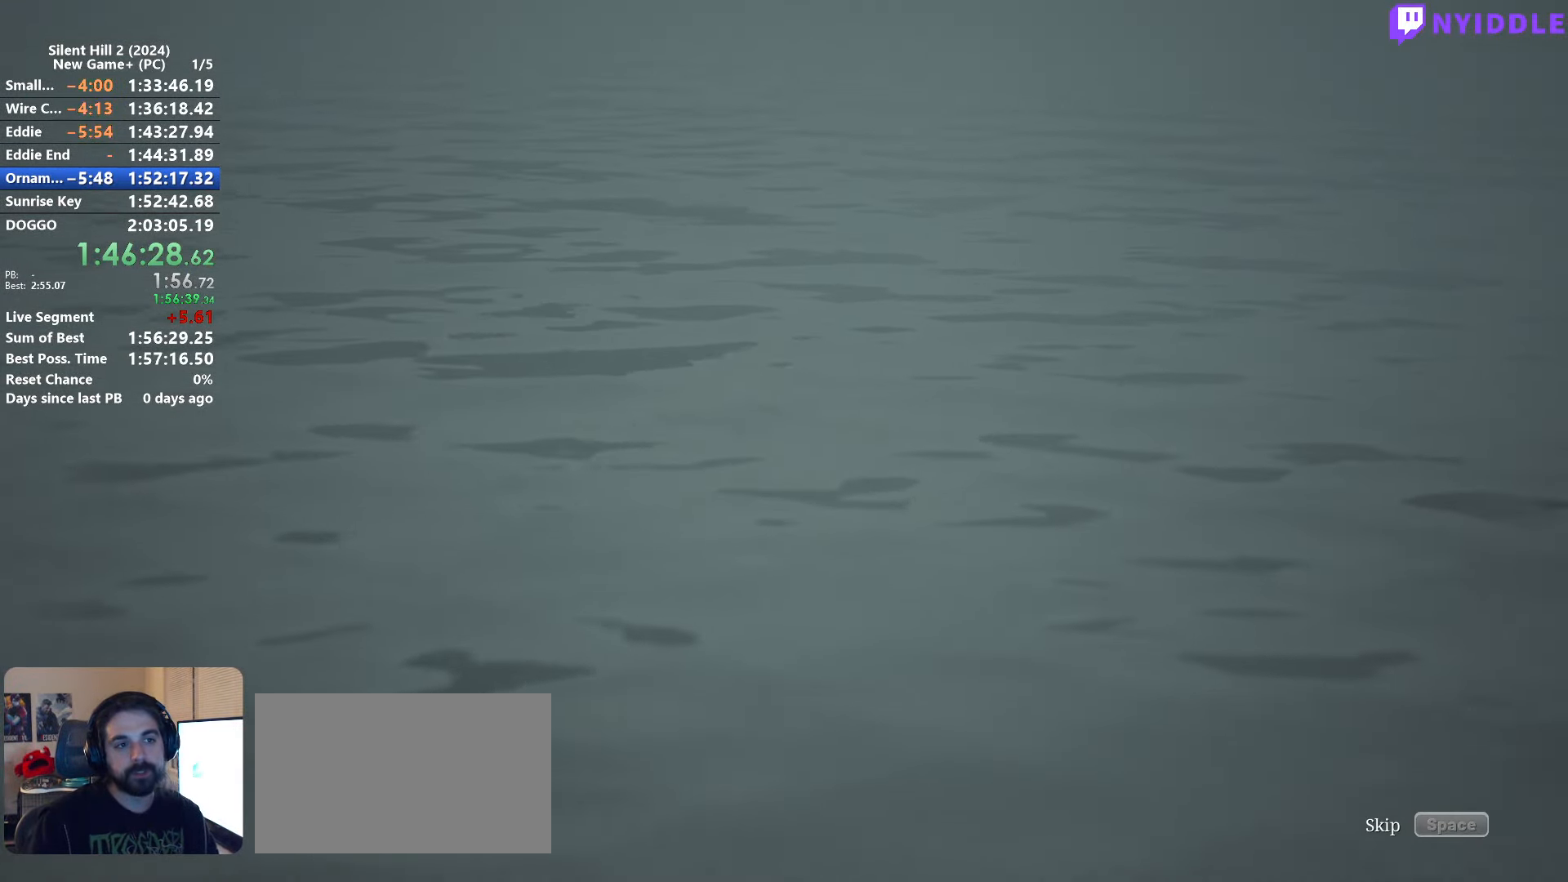
{"keys": ["space"], "mouse": [], "events": []}
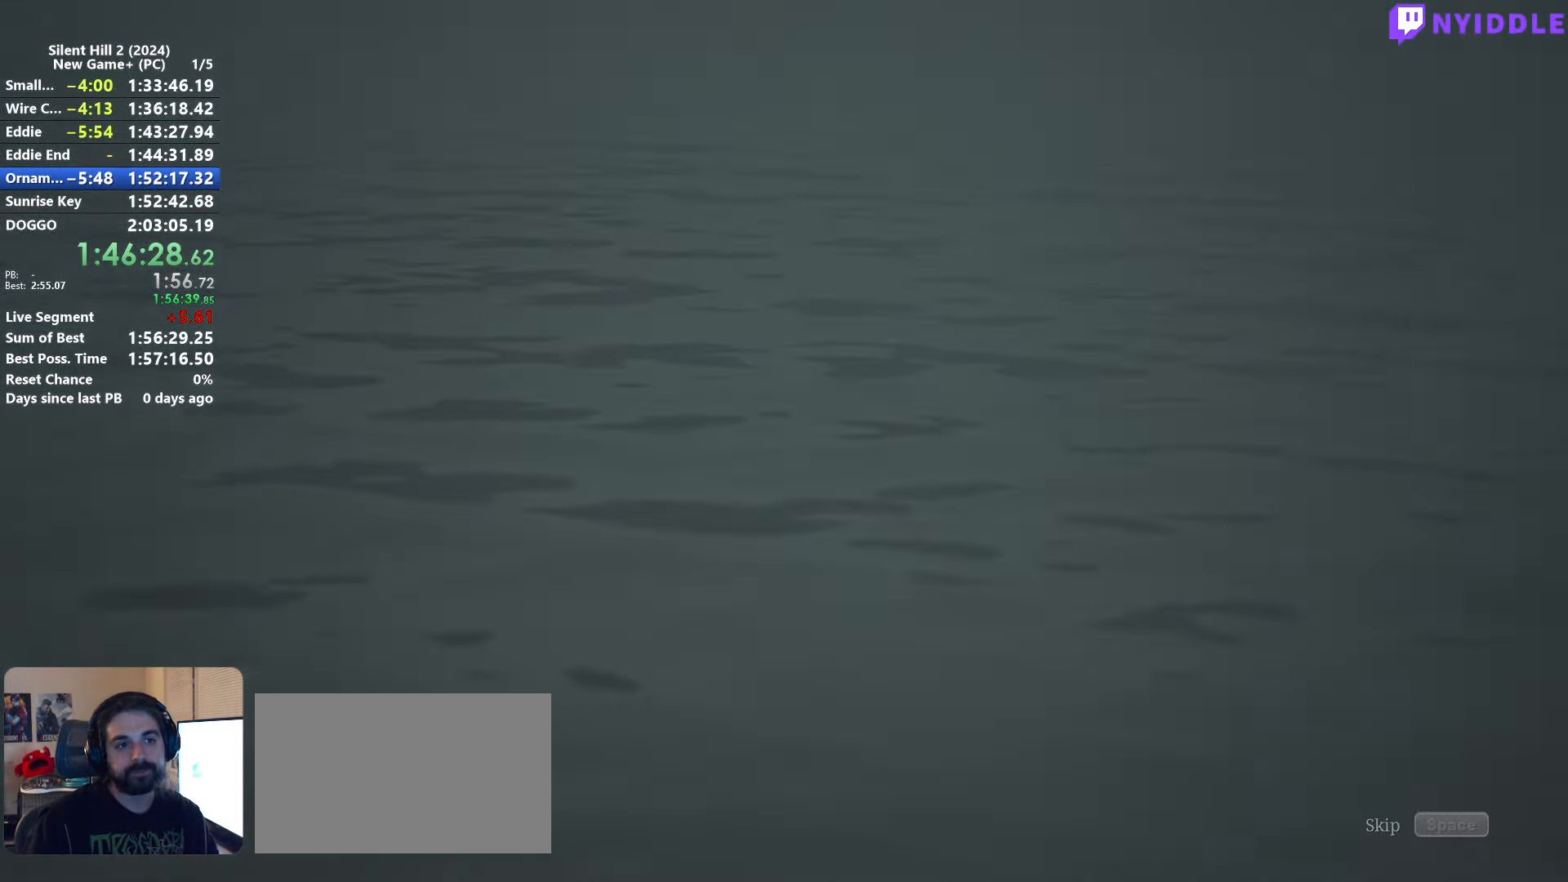
{"keys": [], "mouse": [], "events": [[234, "space", "up"]]}
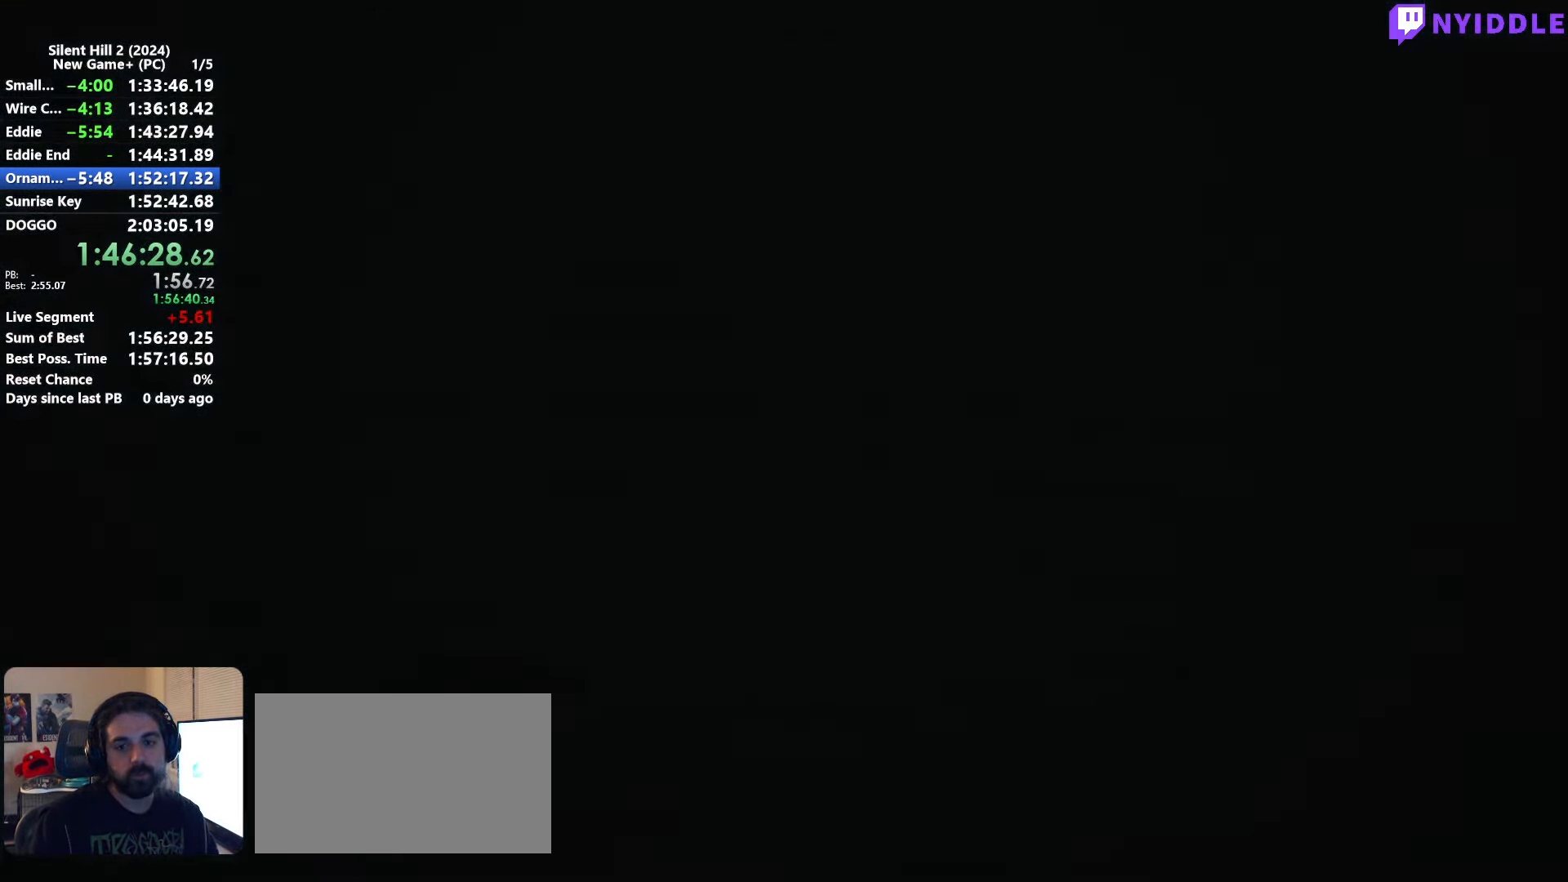
{"keys": ["shift", "w"], "mouse": [], "events": [[217, "w", "down"], [267, "shift", "down"]]}
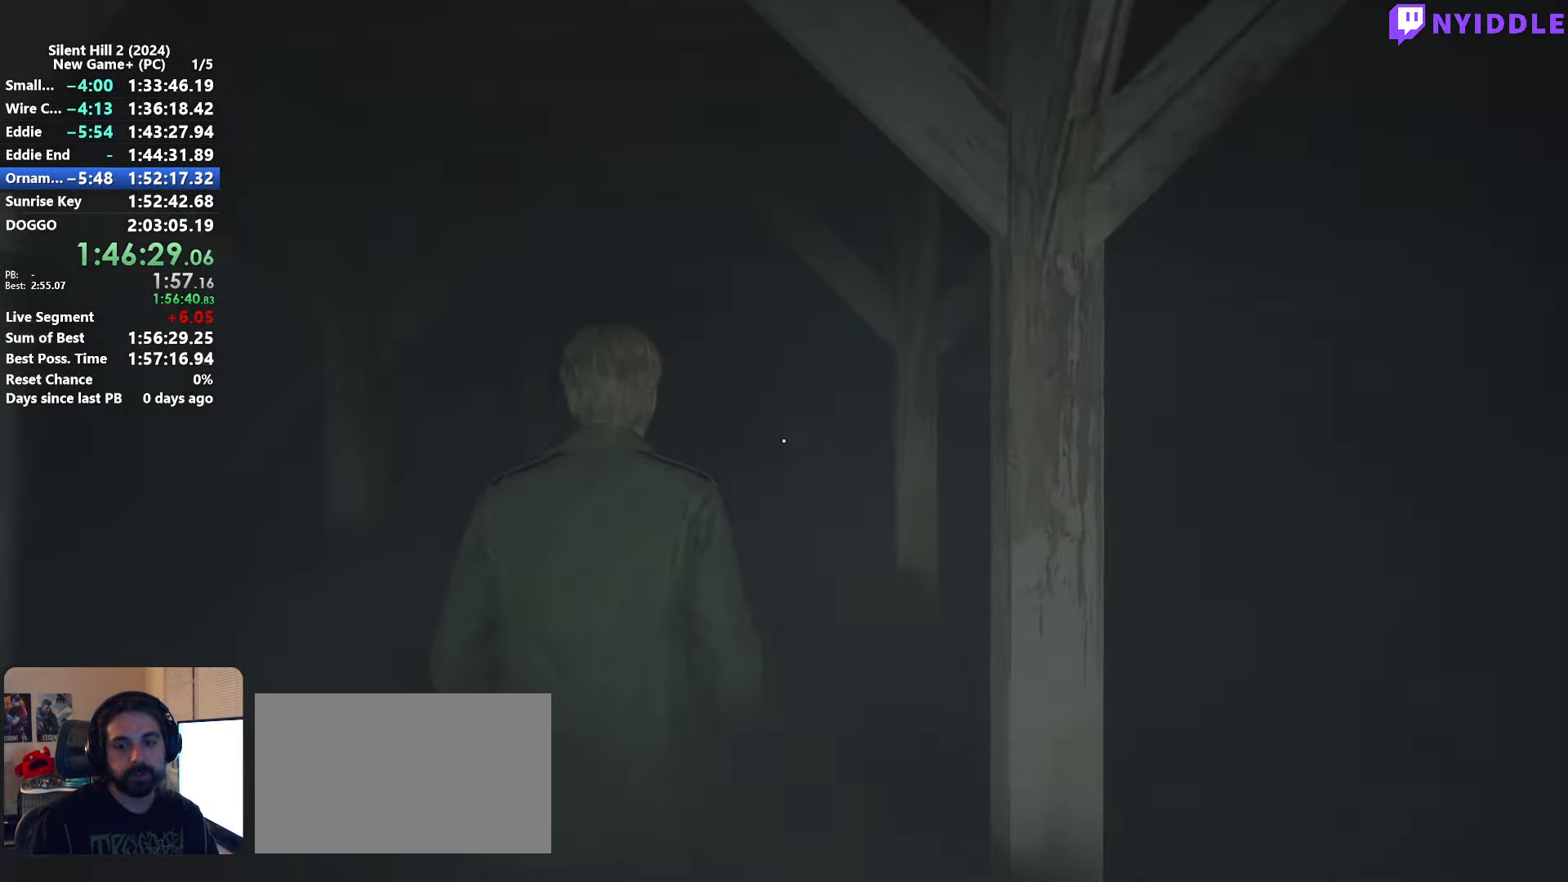
{"keys": ["shift", "w"], "mouse": [], "events": []}
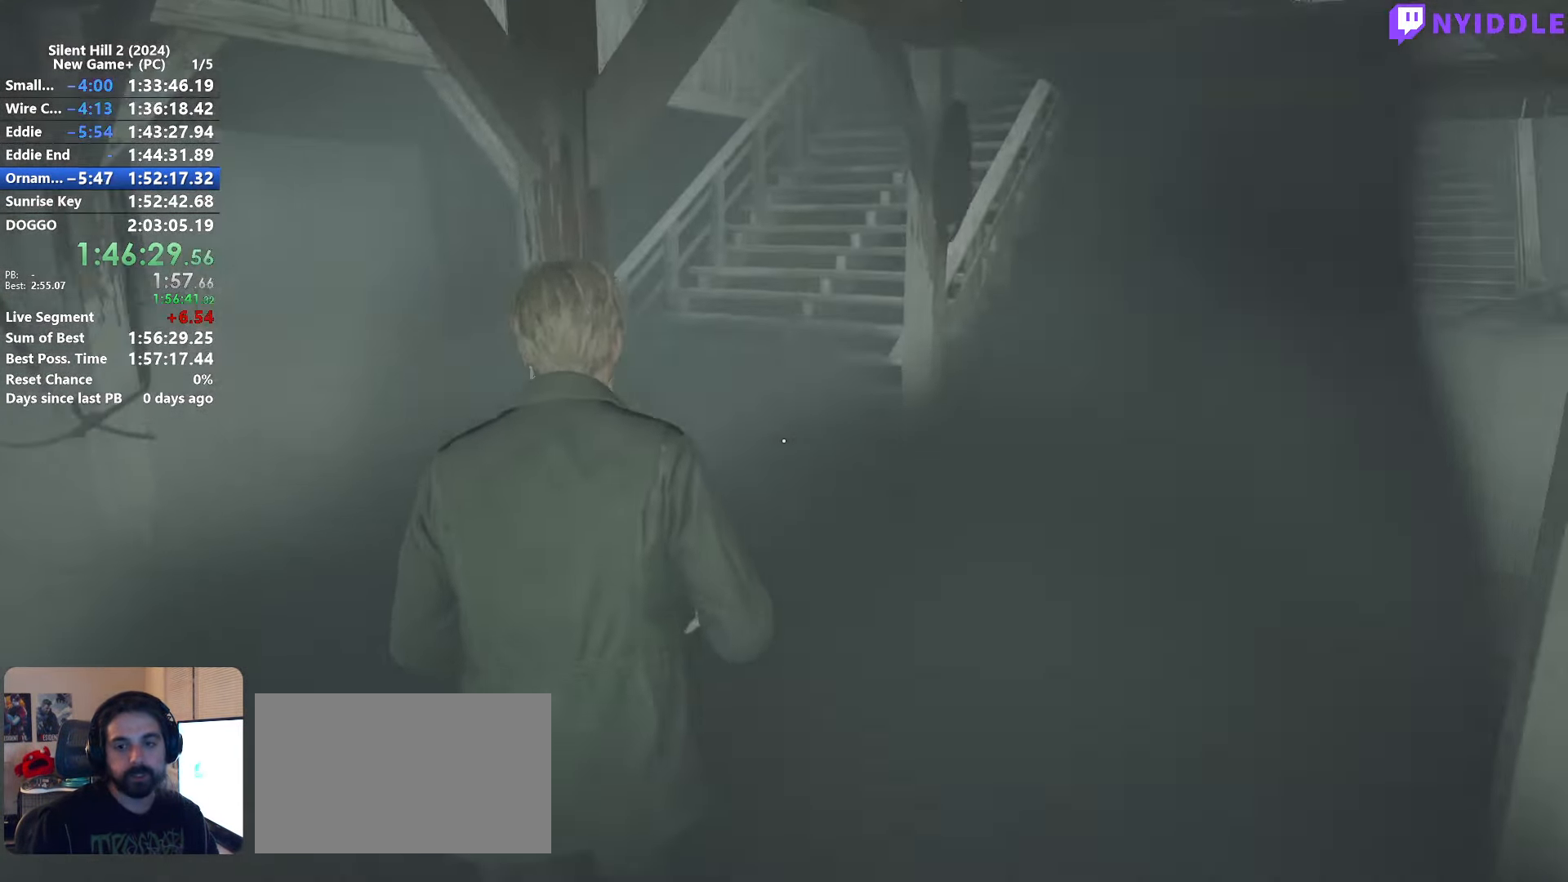
{"keys": ["shift", "w"], "mouse": [], "events": []}
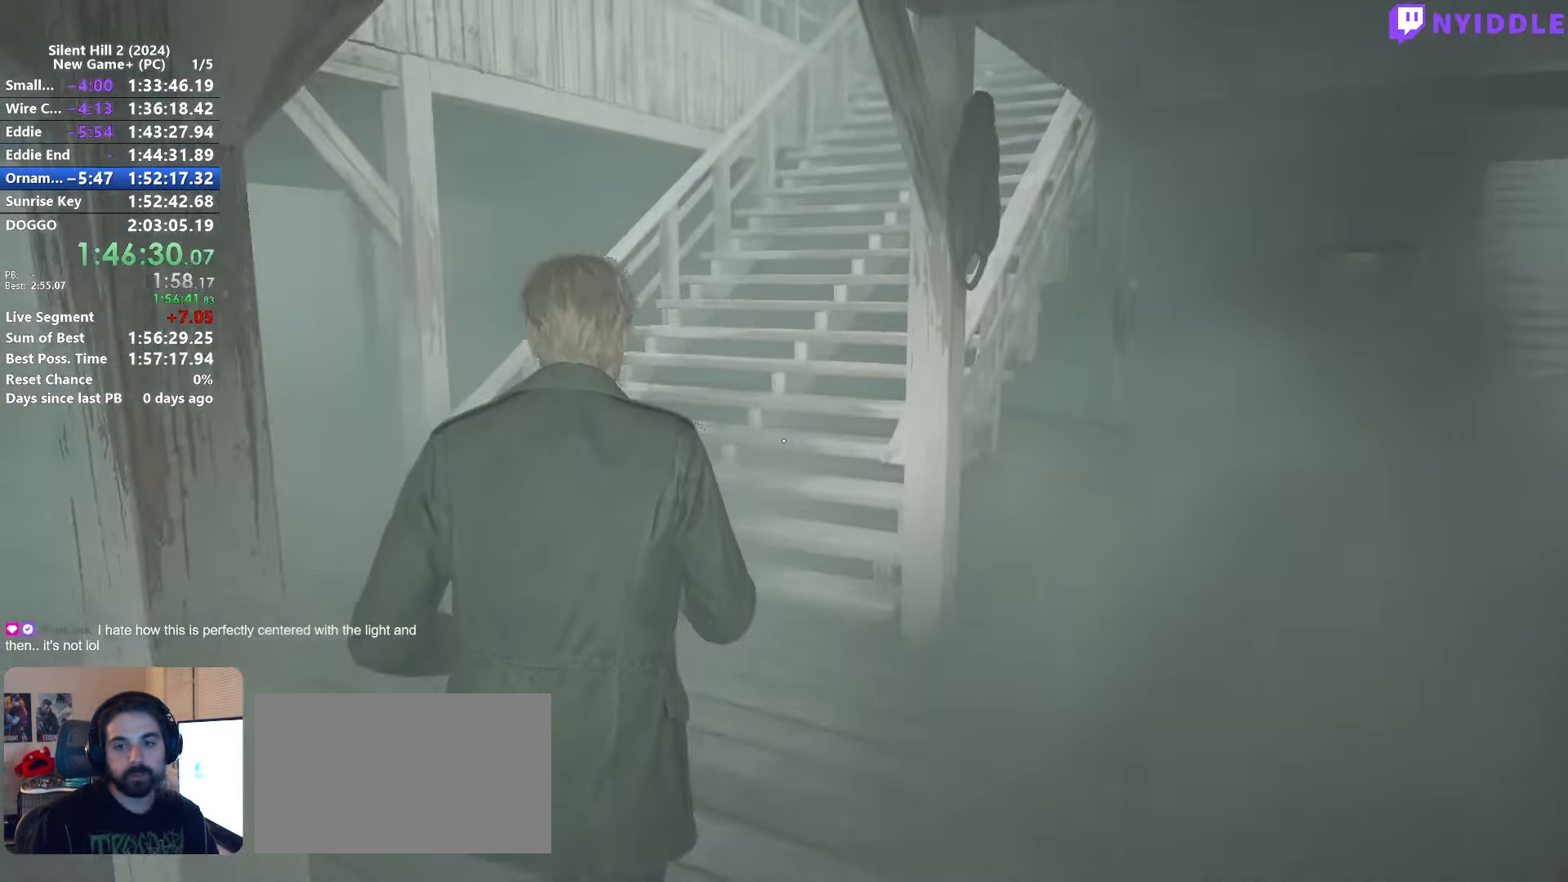
{"keys": ["shift", "w"], "mouse": [], "events": []}